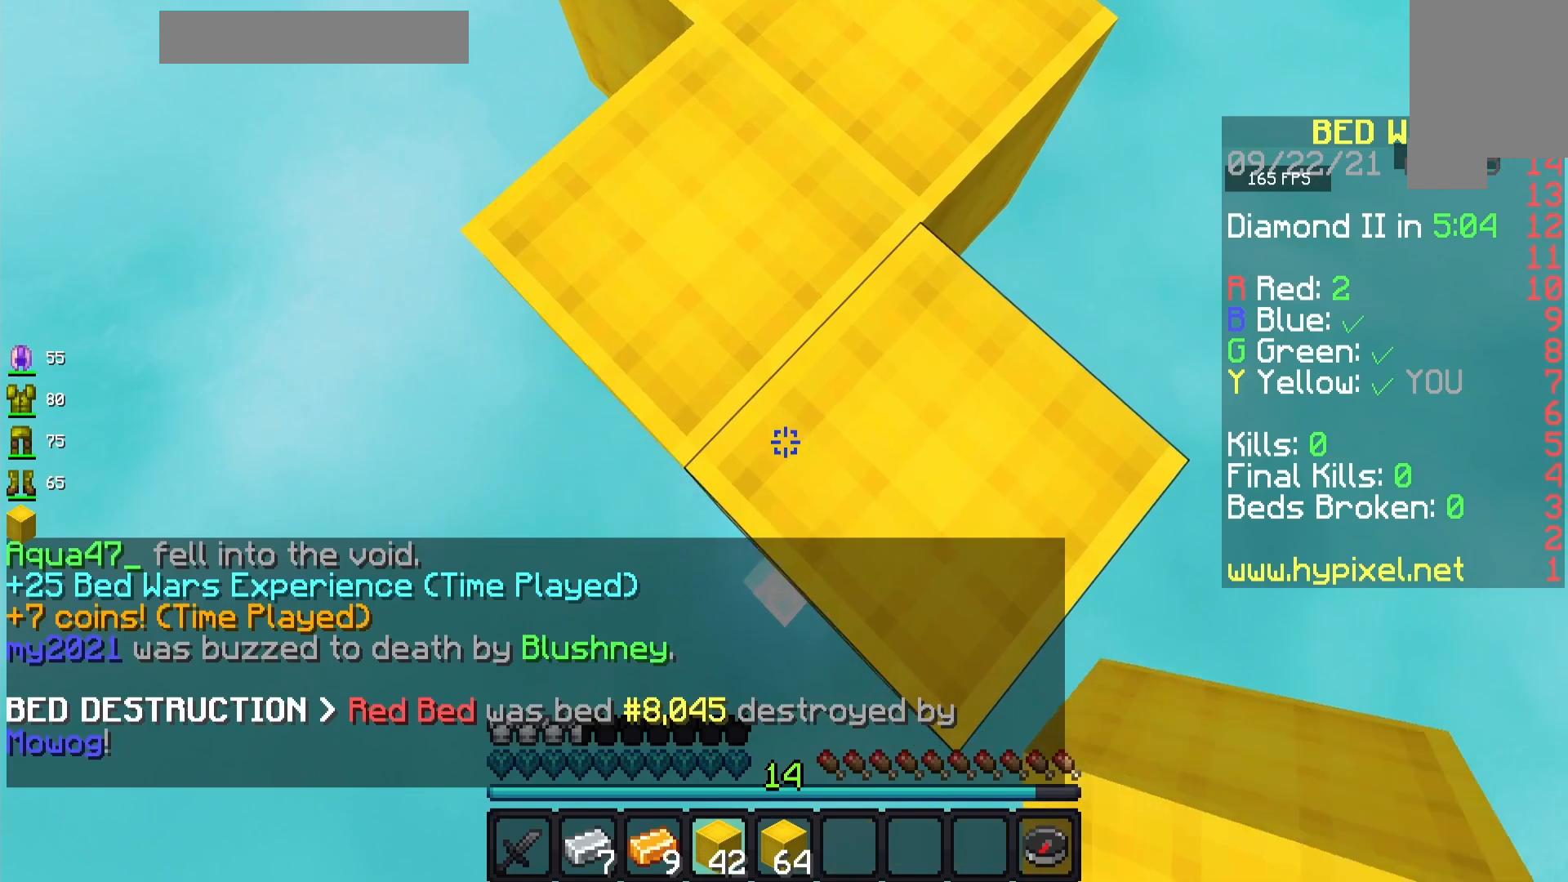
Gameplay with keyboard and mouse; each line is a JSON object with the keys and mouse buttons held at the frame after it. "events" lists presses ("down") and releases ("up") of "a", "d", "s", "space", "w", "mouse_left" and "mouse_right" between this image and that frame as [ms after this image, input, new state], when the widget could be followed in between. "mouse_left", "mouse_right" = the "left", "right" buttons of the "mouse" list. No other keys are recorded. Fast repeated clicks can show as one long hold. Mouse movement is not recorded.
{"keys": ["d", "s"], "mouse": ["right"], "events": [[17, "a", "up"], [100, "a", "down"], [217, "a", "up"], [467, "d", "down"]]}
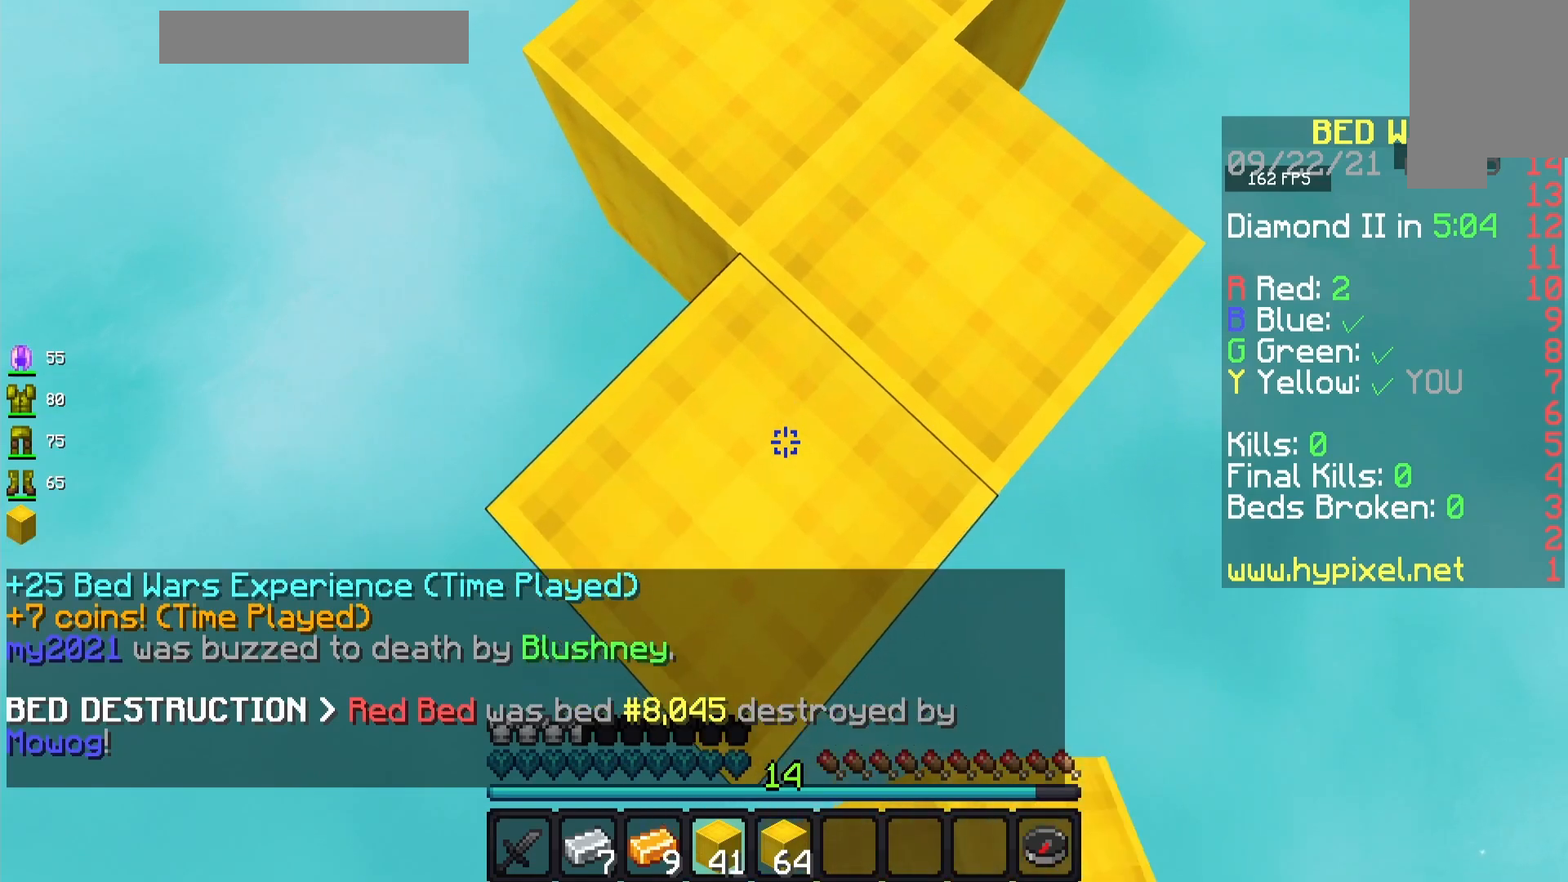
{"keys": ["s"], "mouse": ["right"], "events": [[200, "d", "up"]]}
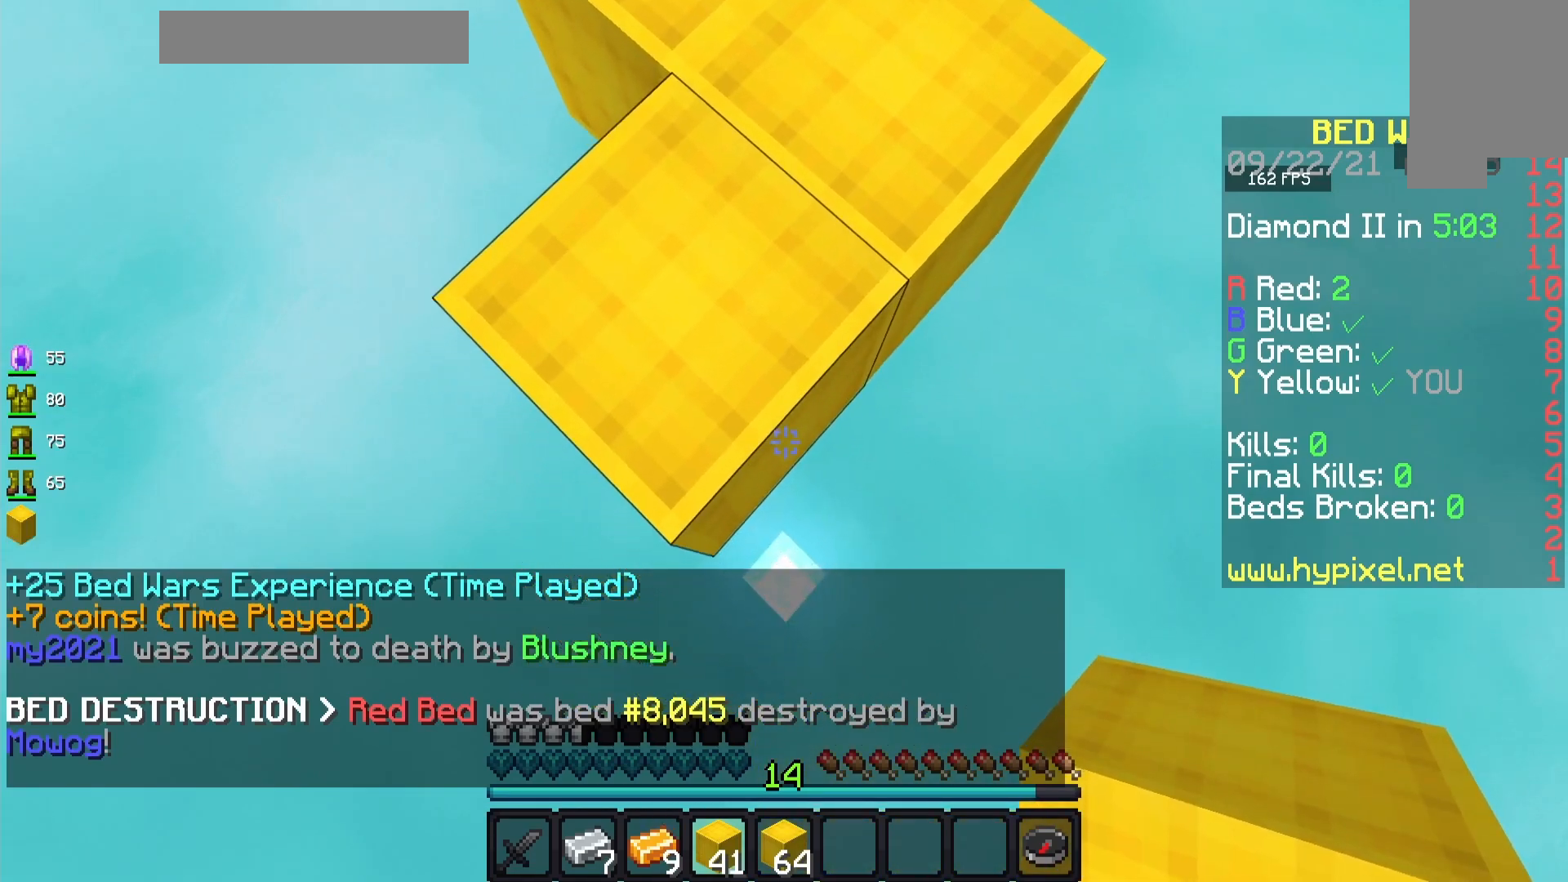
{"keys": ["s"], "mouse": ["right"], "events": [[233, "a", "down"], [483, "a", "up"]]}
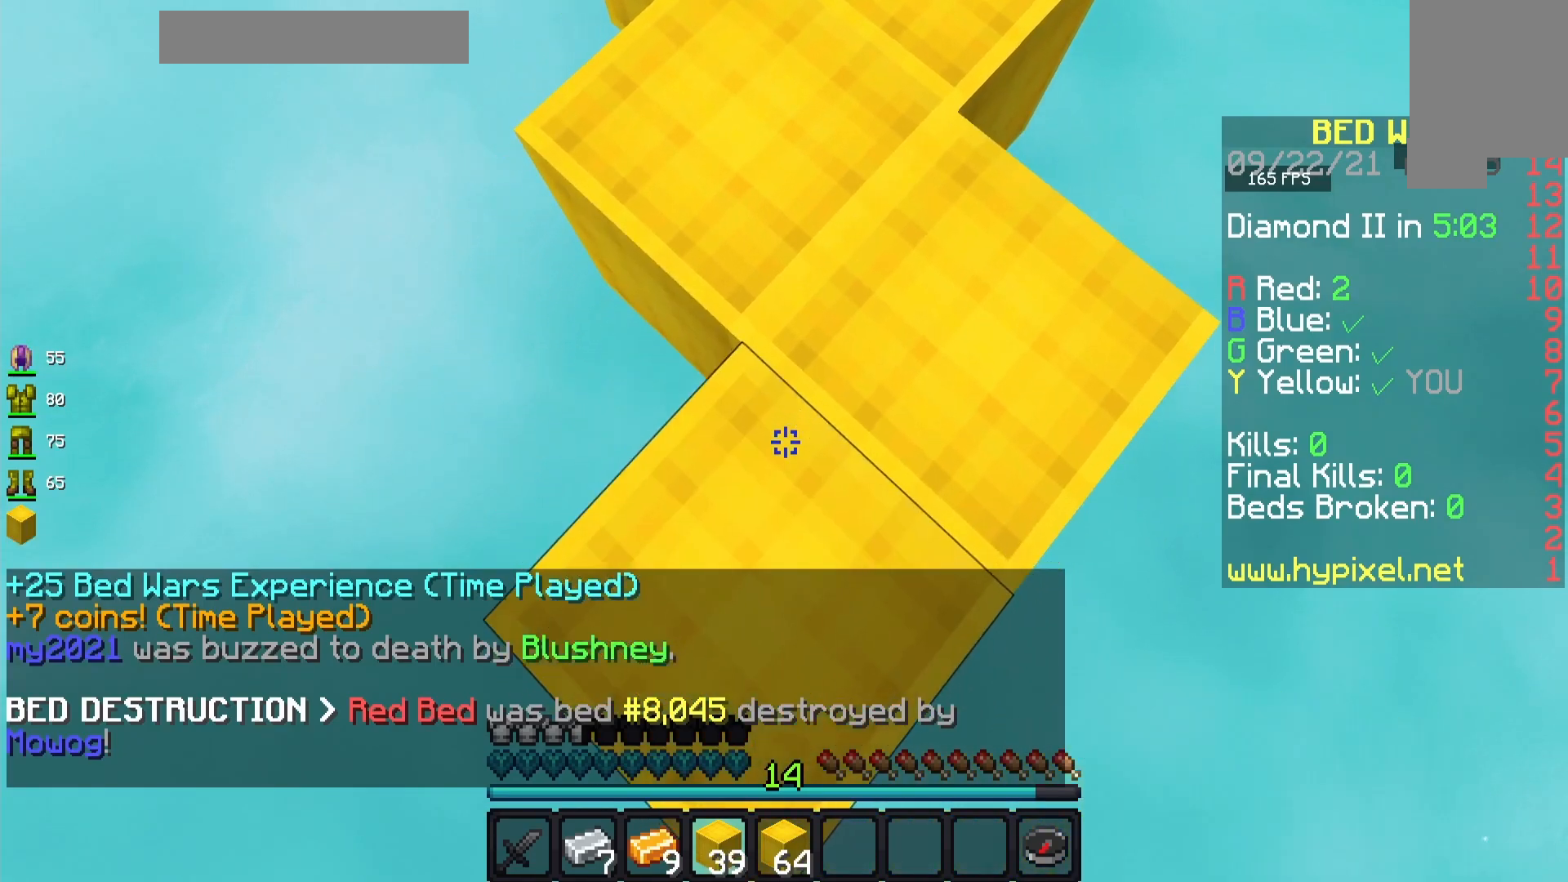
{"keys": ["d", "s"], "mouse": ["right"], "events": [[300, "d", "down"]]}
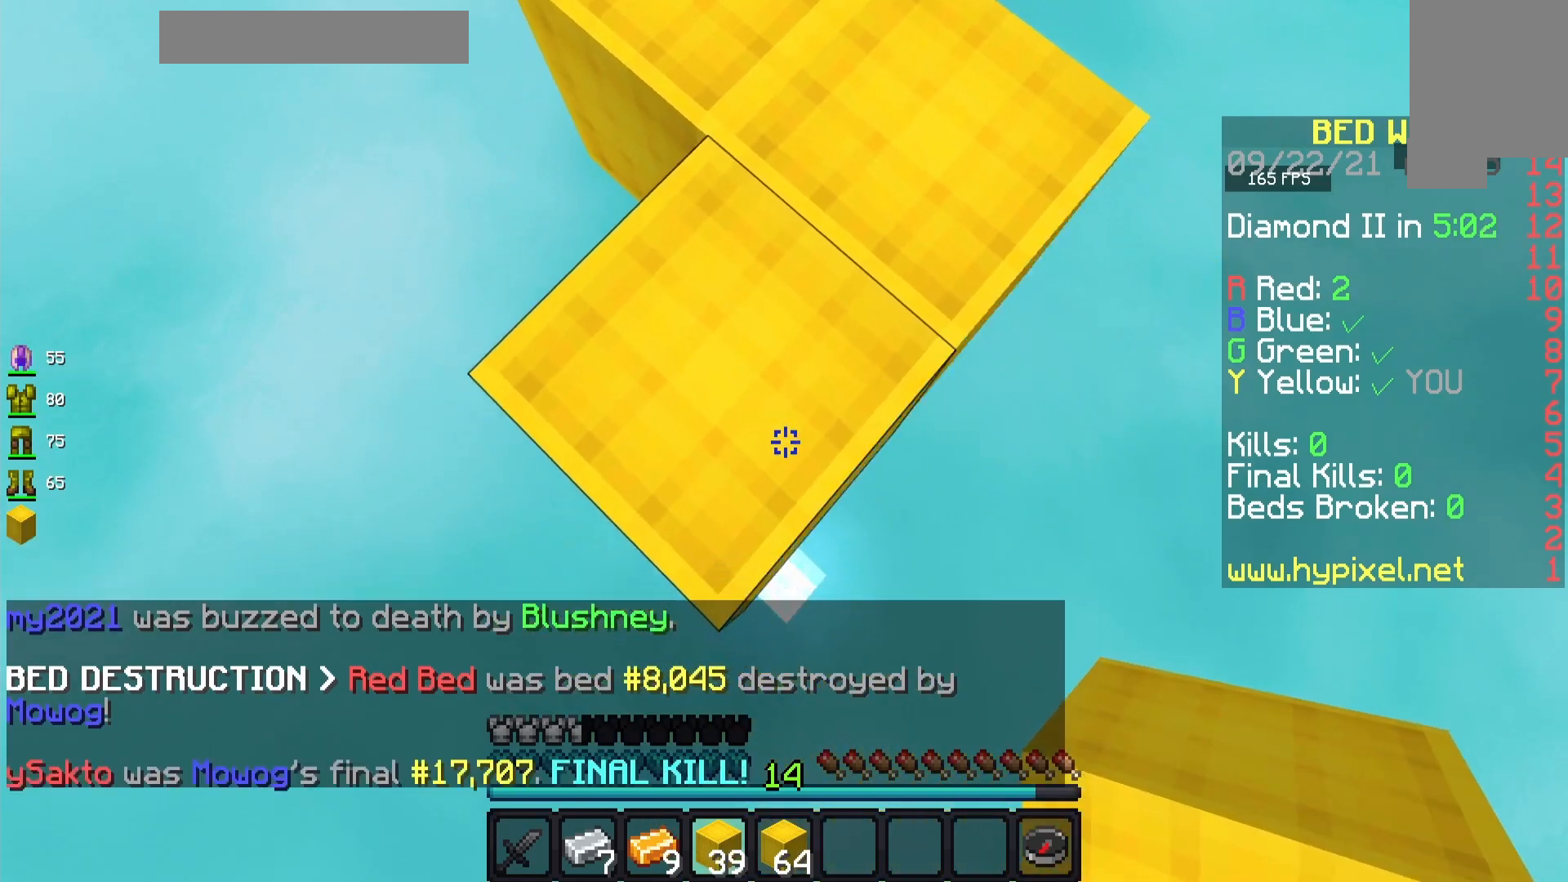
{"keys": ["d", "s"], "mouse": ["right"], "events": [[33, "d", "up"], [117, "a", "down"], [233, "a", "up"], [483, "d", "down"]]}
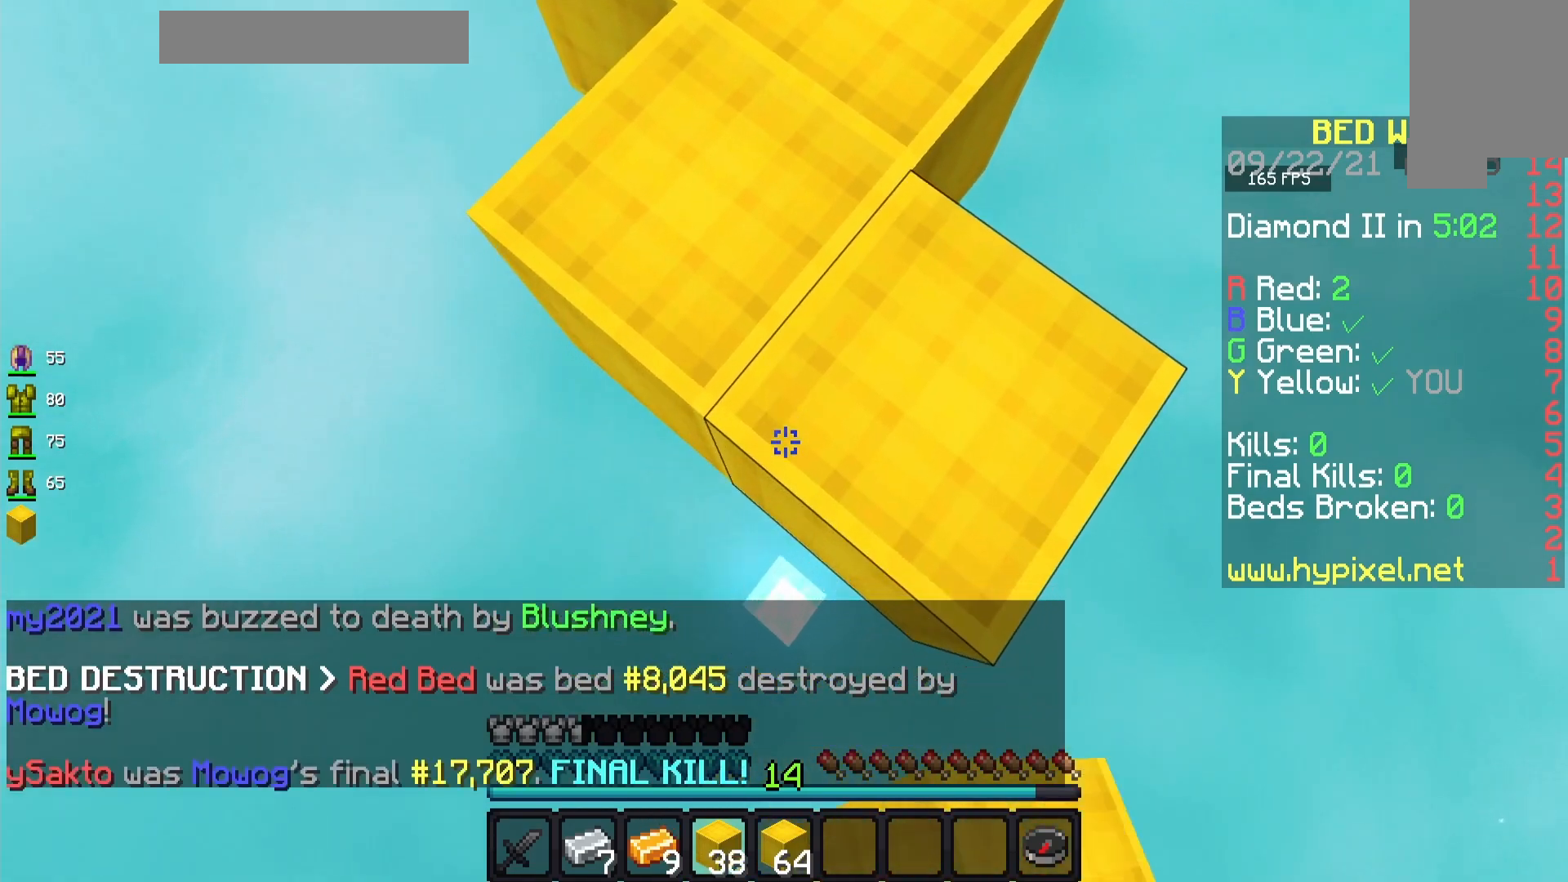
{"keys": ["s"], "mouse": ["right"], "events": [[83, "d", "up"]]}
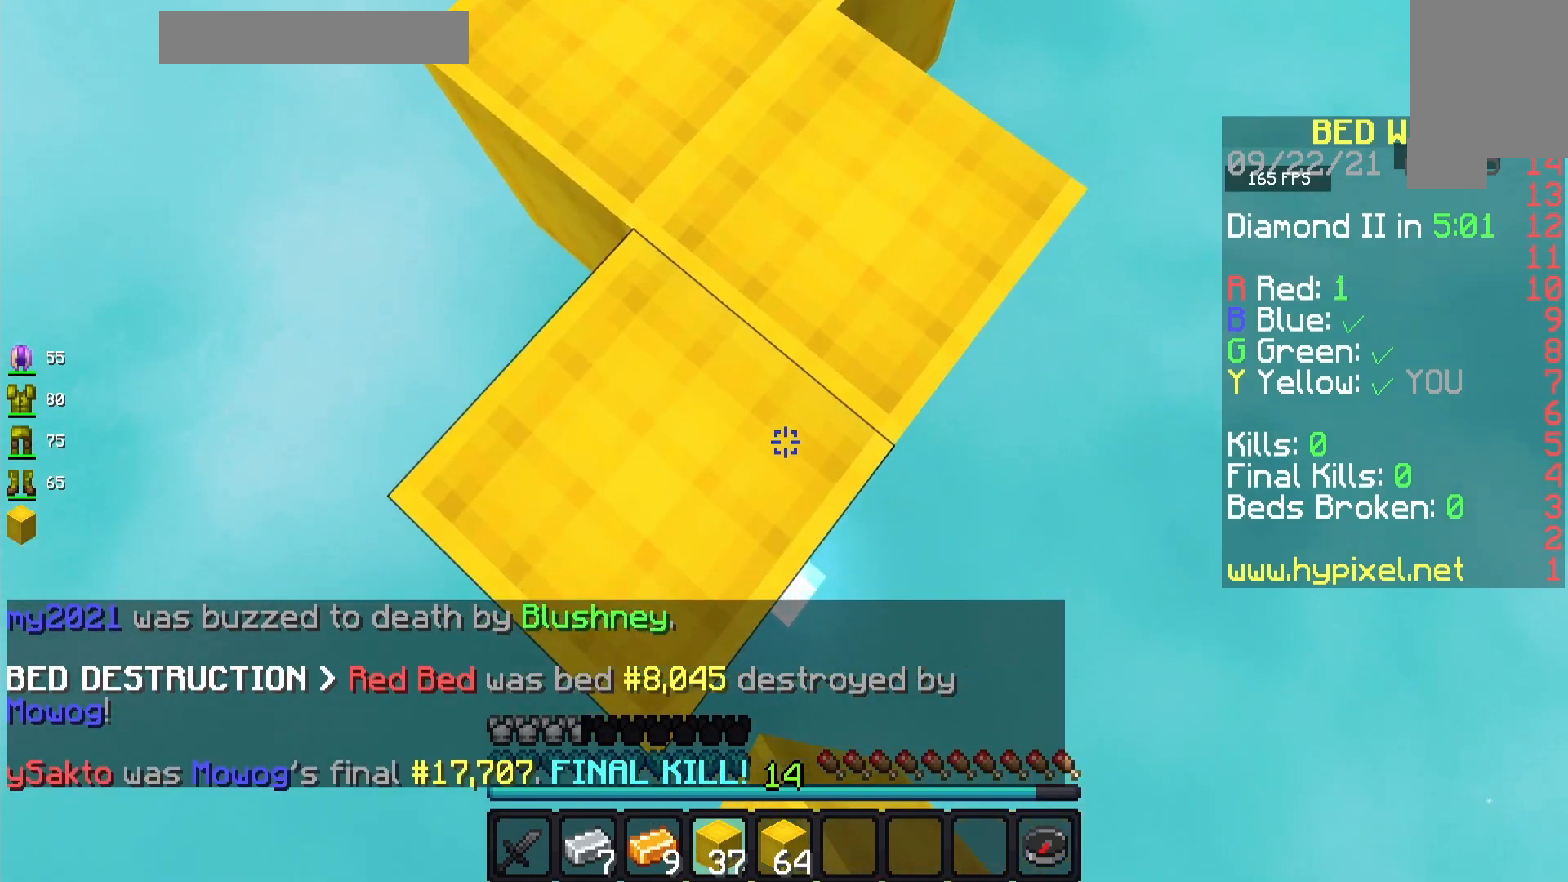
{"keys": ["s"], "mouse": ["right"], "events": [[200, "d", "down"], [283, "d", "up"]]}
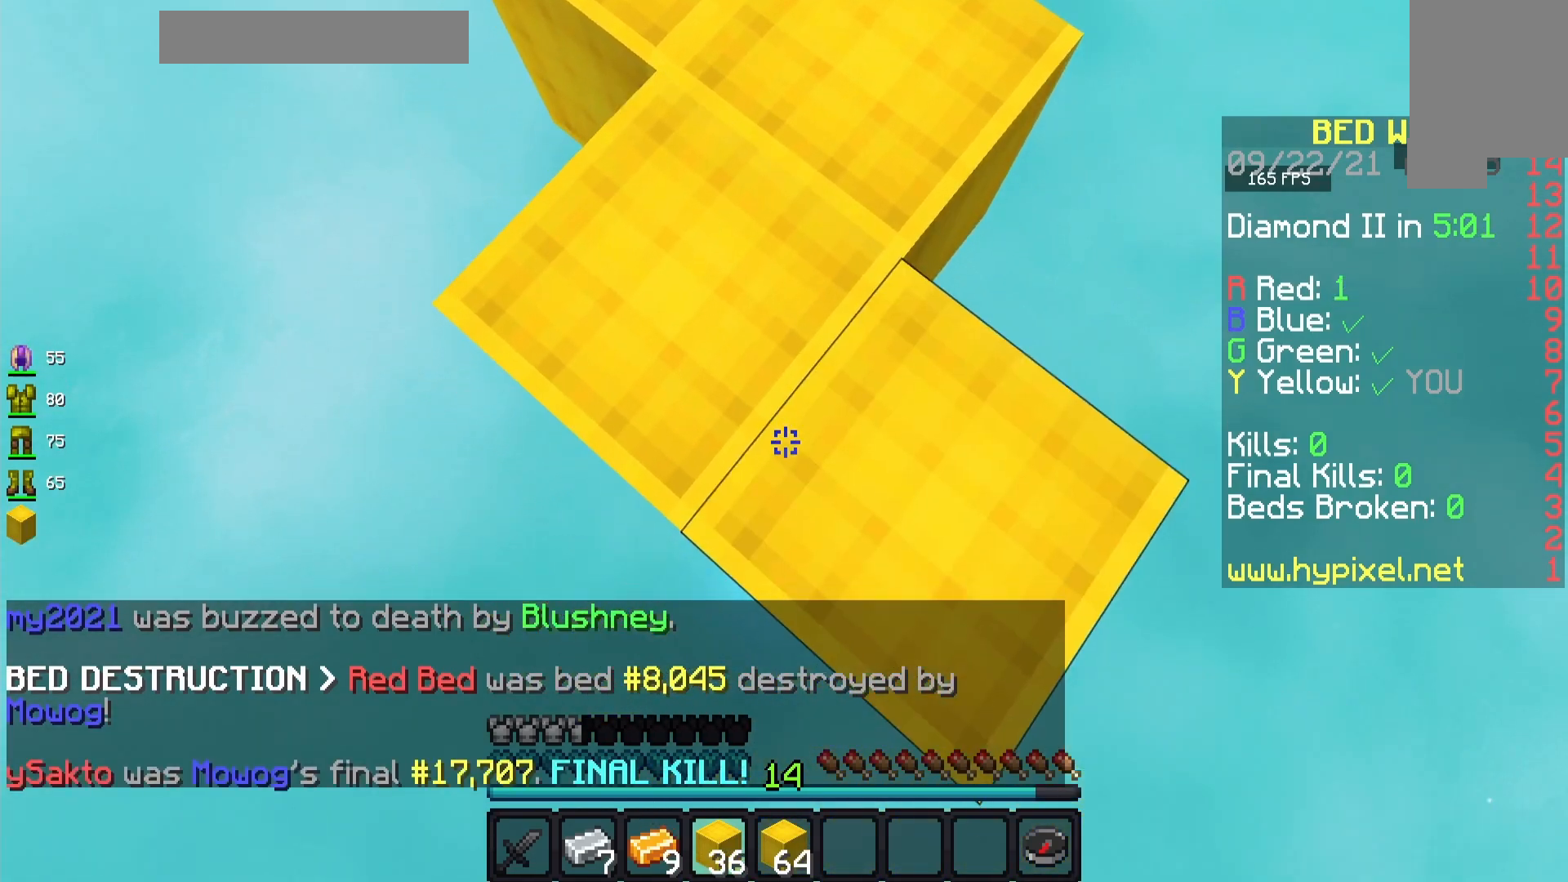
{"keys": ["s"], "mouse": ["right"], "events": []}
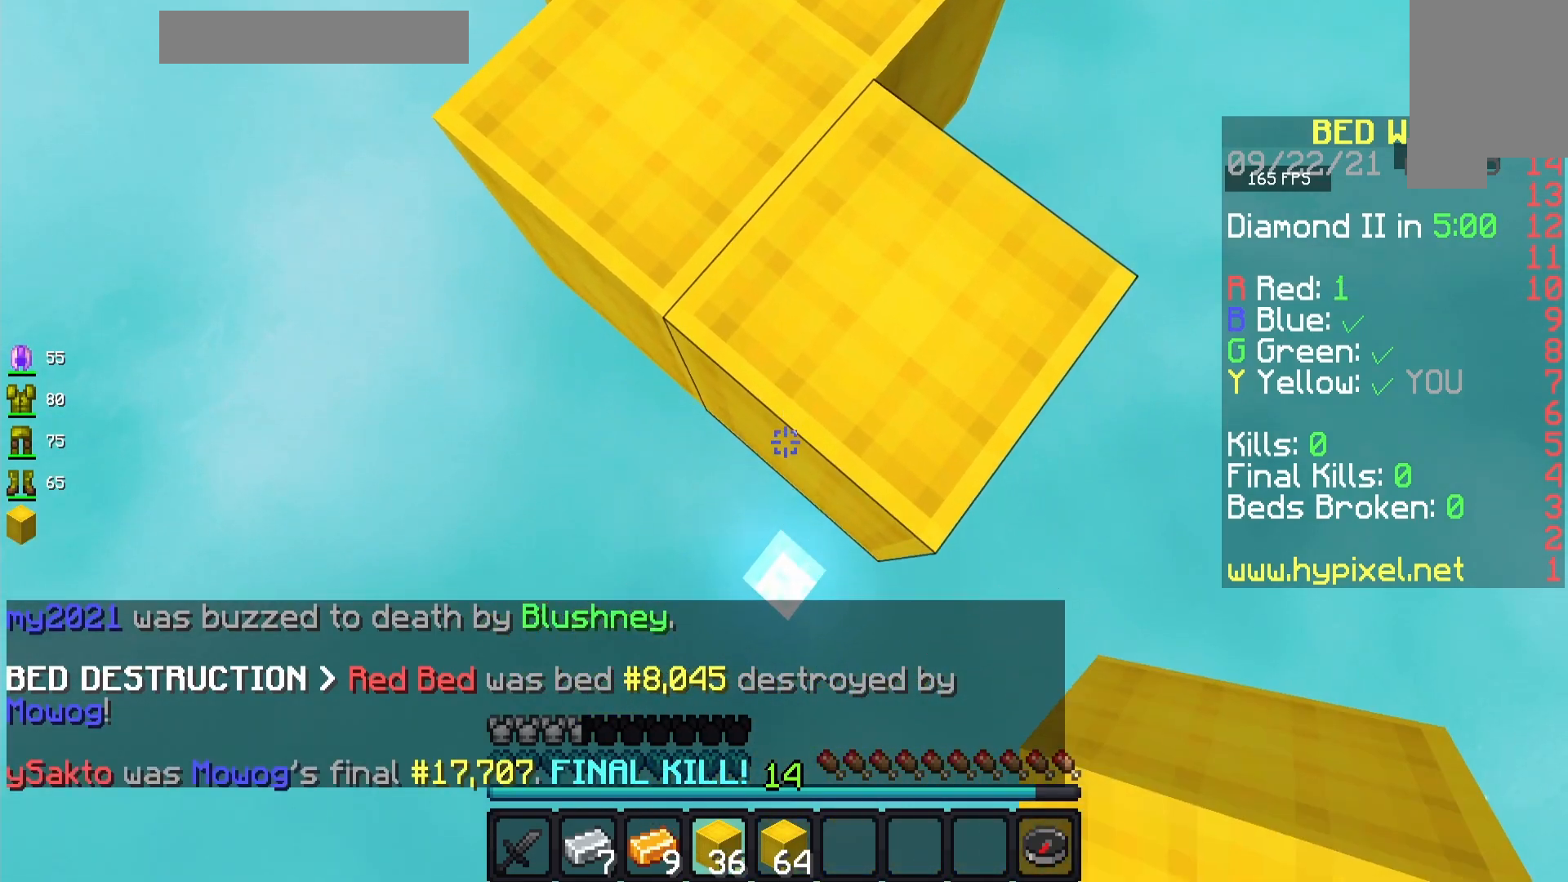
{"keys": [], "mouse": [], "events": [[383, "mouse_right", "up"], [450, "s", "up"]]}
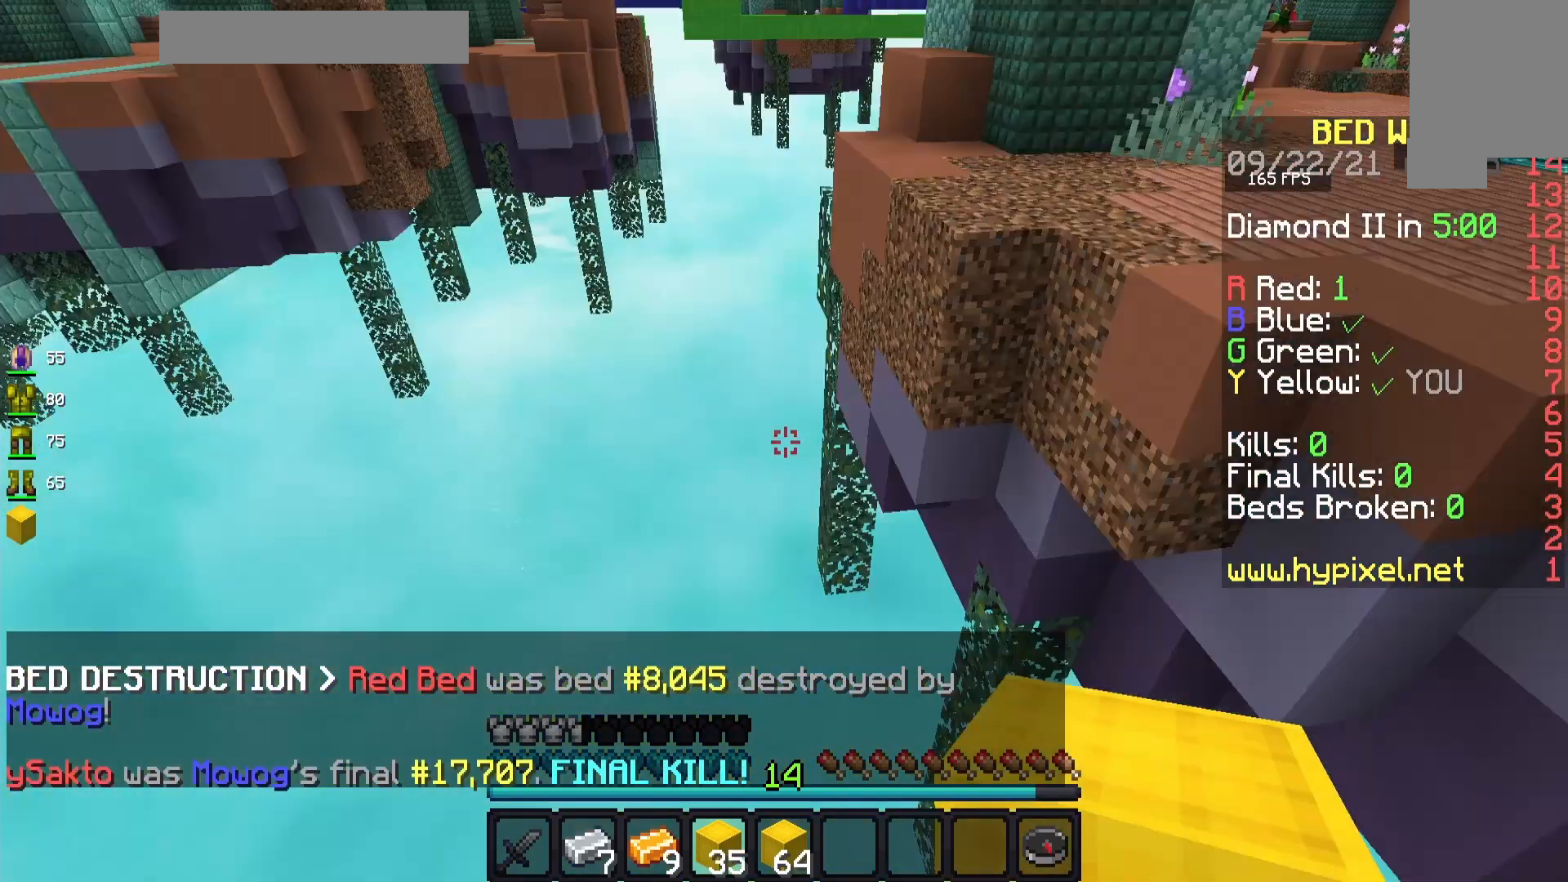
{"keys": [], "mouse": [], "events": [[50, "a", "down"], [433, "a", "up"]]}
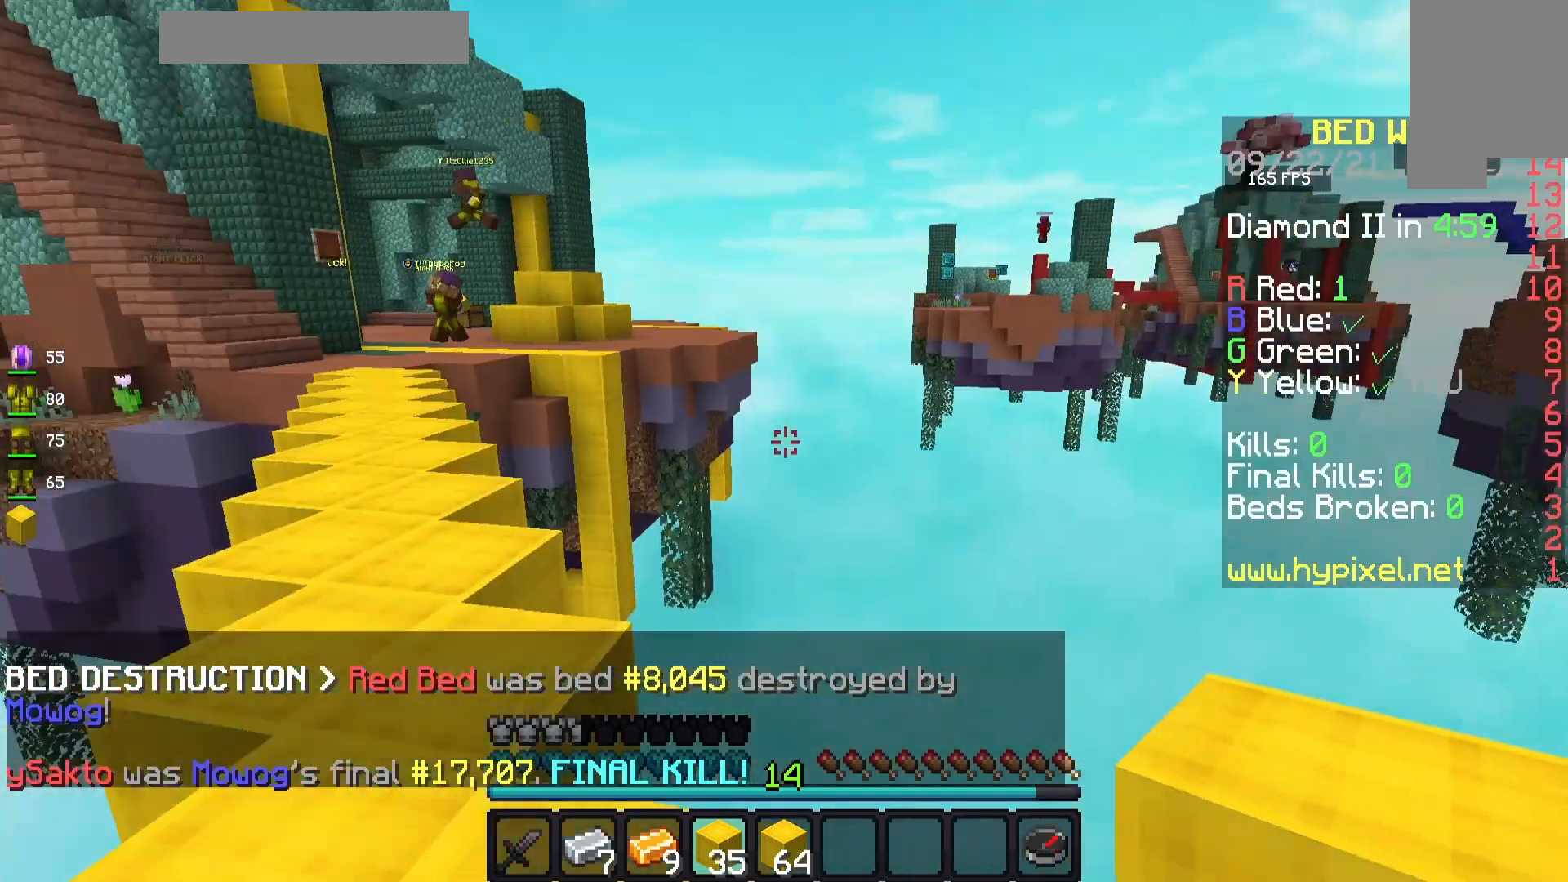
{"keys": ["a"], "mouse": [], "events": [[183, "a", "down"], [367, "a", "up"], [450, "a", "down"]]}
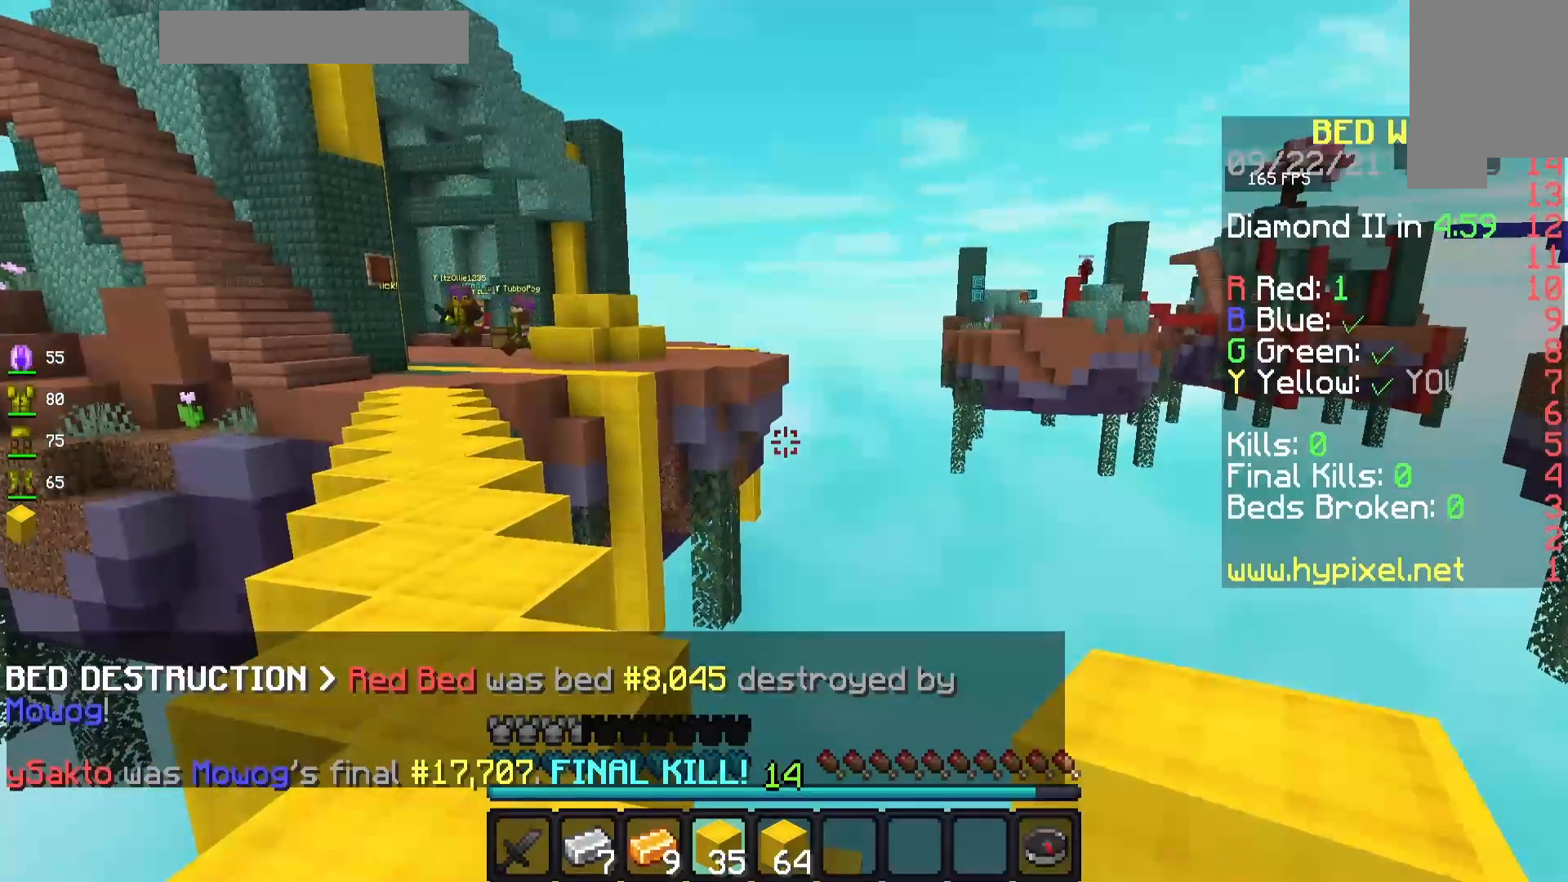
{"keys": ["d", "s"], "mouse": [], "events": [[133, "a", "up"], [283, "d", "down"], [283, "s", "down"]]}
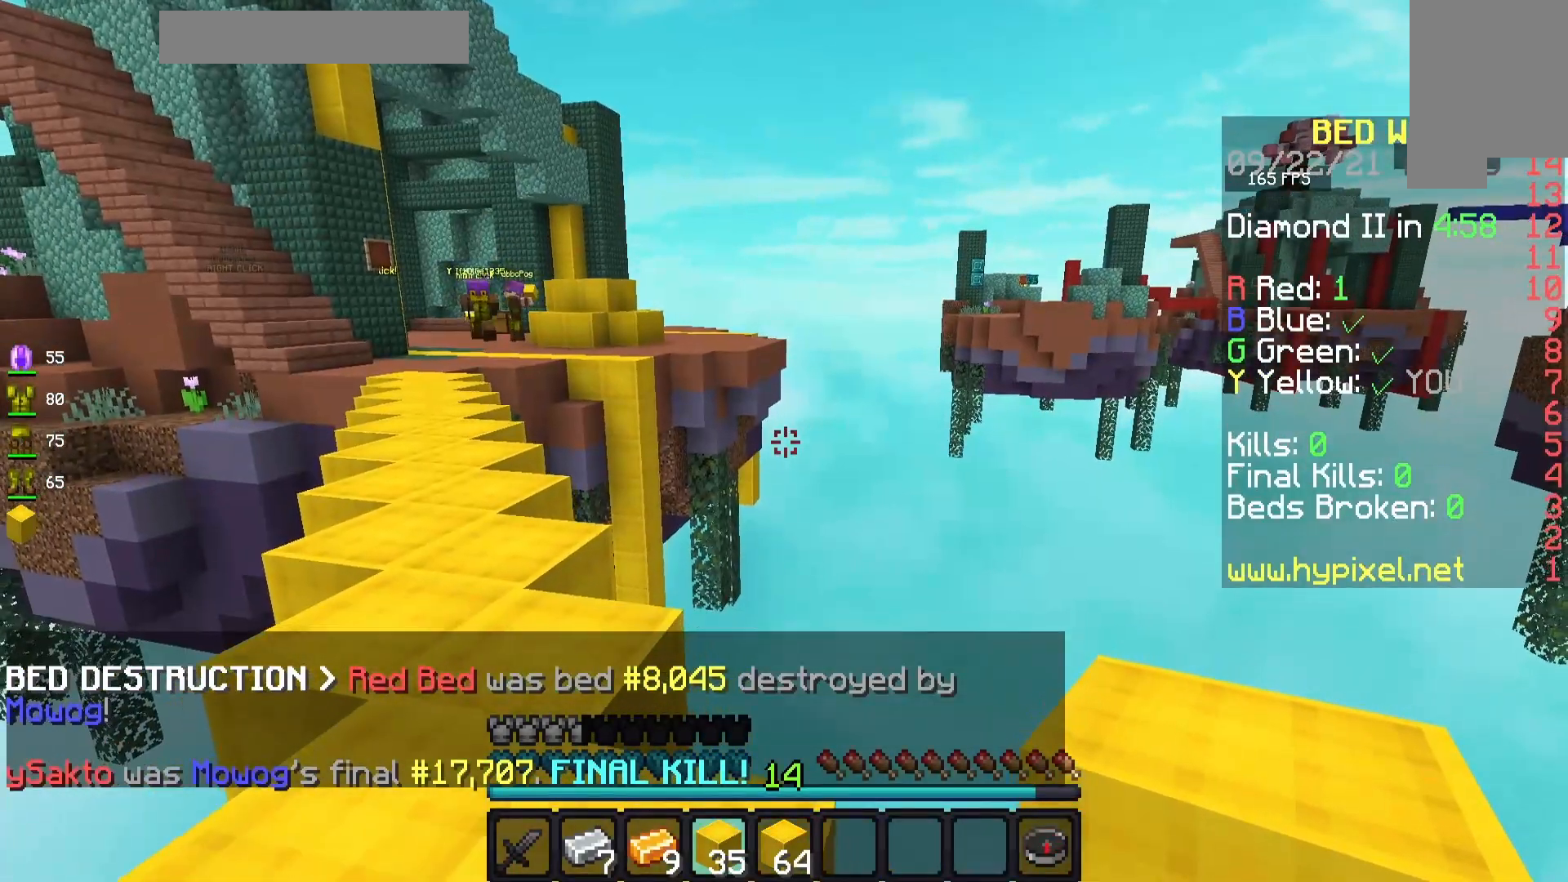
{"keys": [], "mouse": [], "events": [[283, "d", "up"], [400, "s", "up"]]}
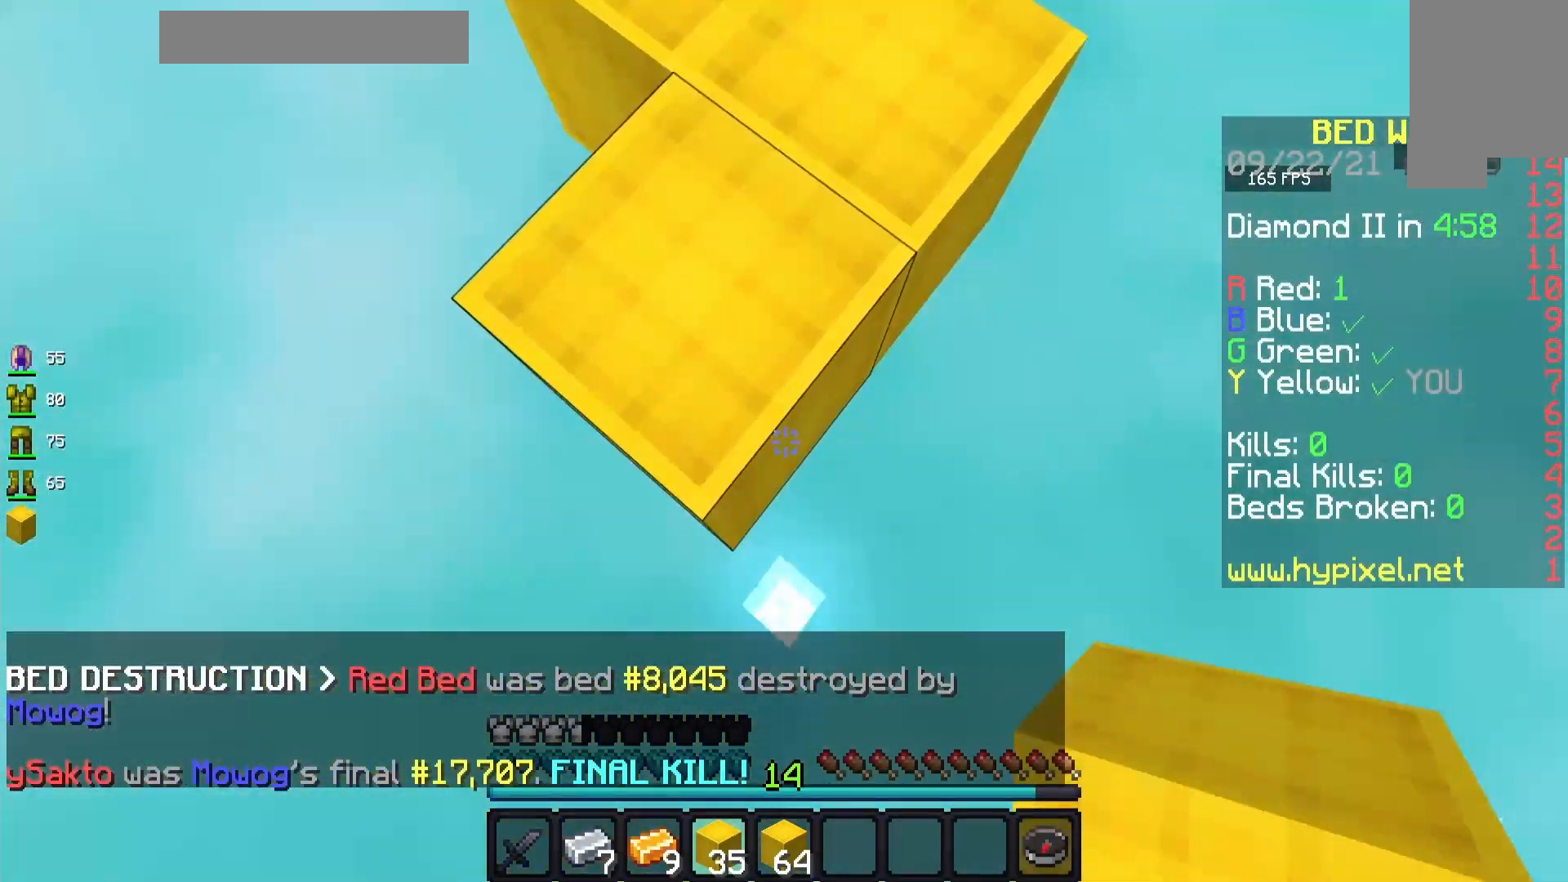
{"keys": ["s"], "mouse": ["right"], "events": [[17, "mouse_right", "down"], [50, "s", "down"]]}
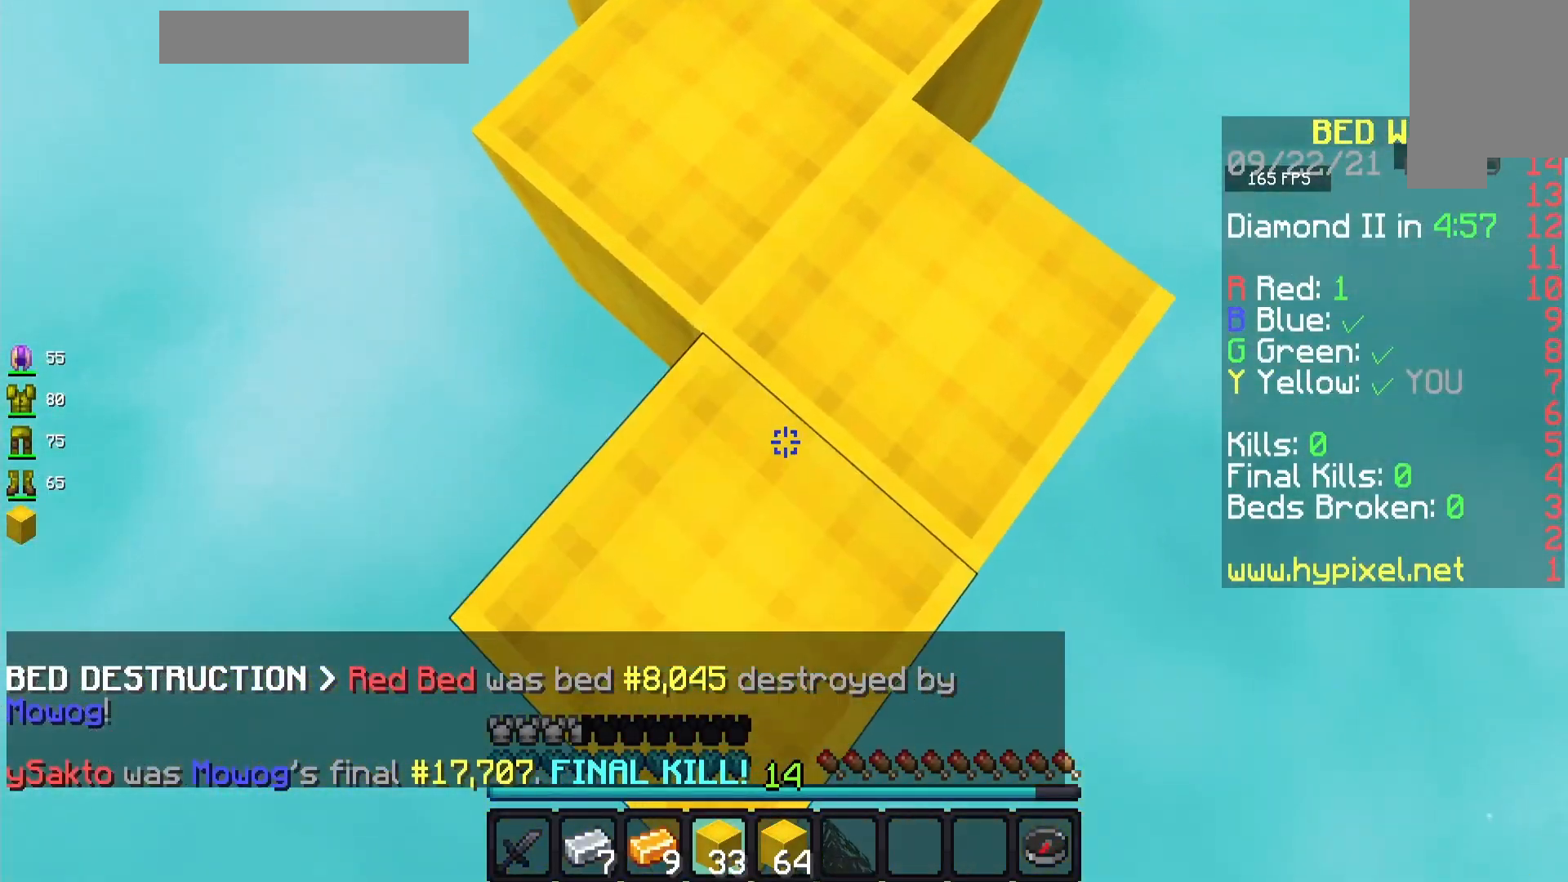
{"keys": ["s"], "mouse": ["right"], "events": [[67, "d", "down"], [267, "d", "up"]]}
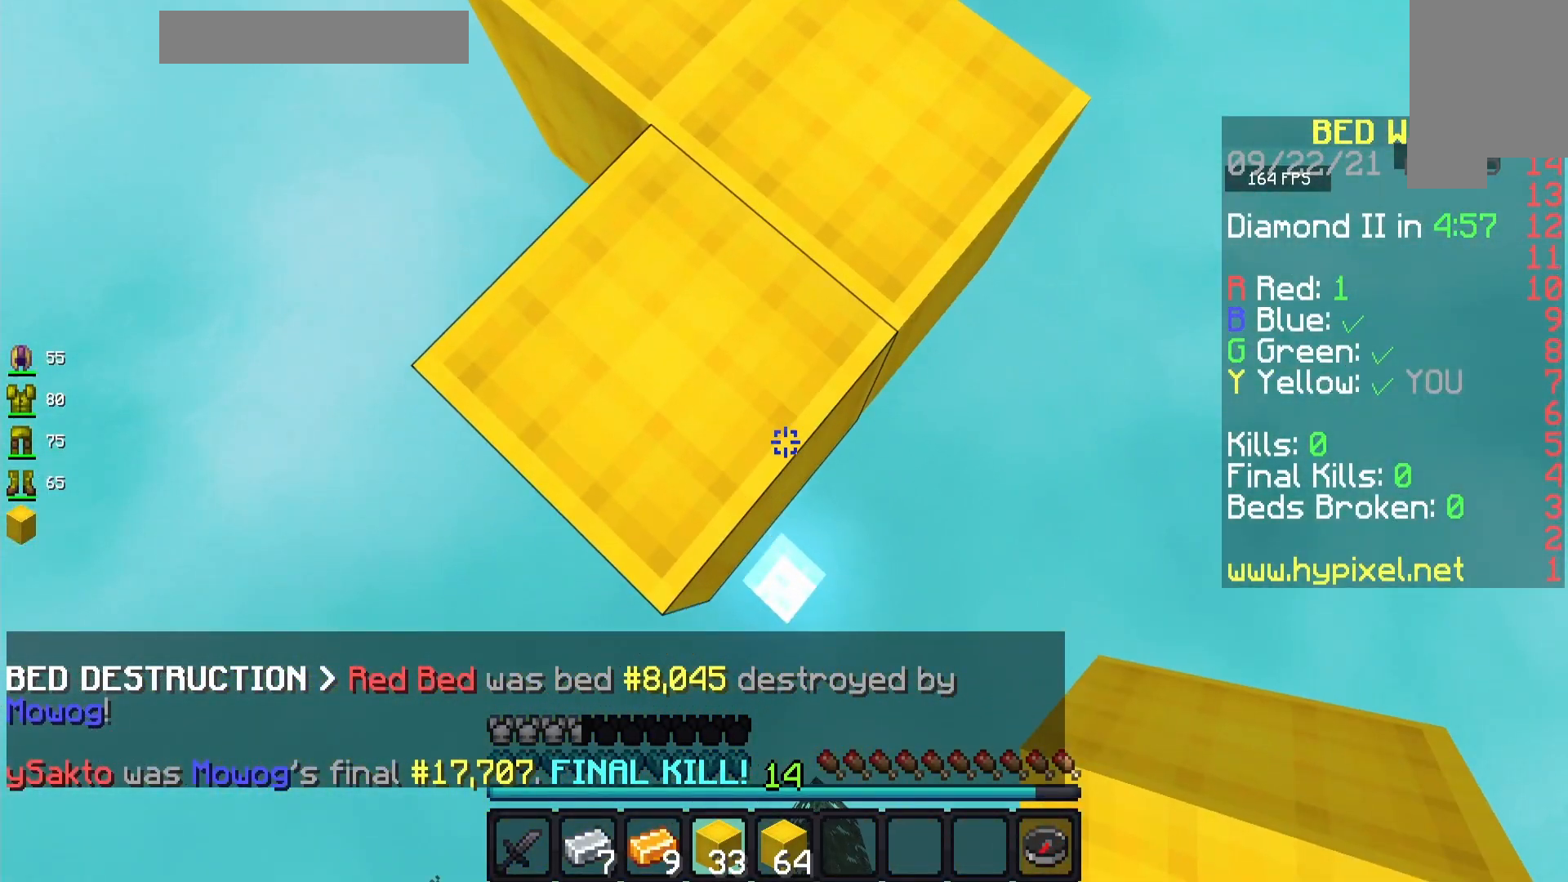
{"keys": ["s"], "mouse": ["right"], "events": [[400, "d", "down"], [483, "d", "up"]]}
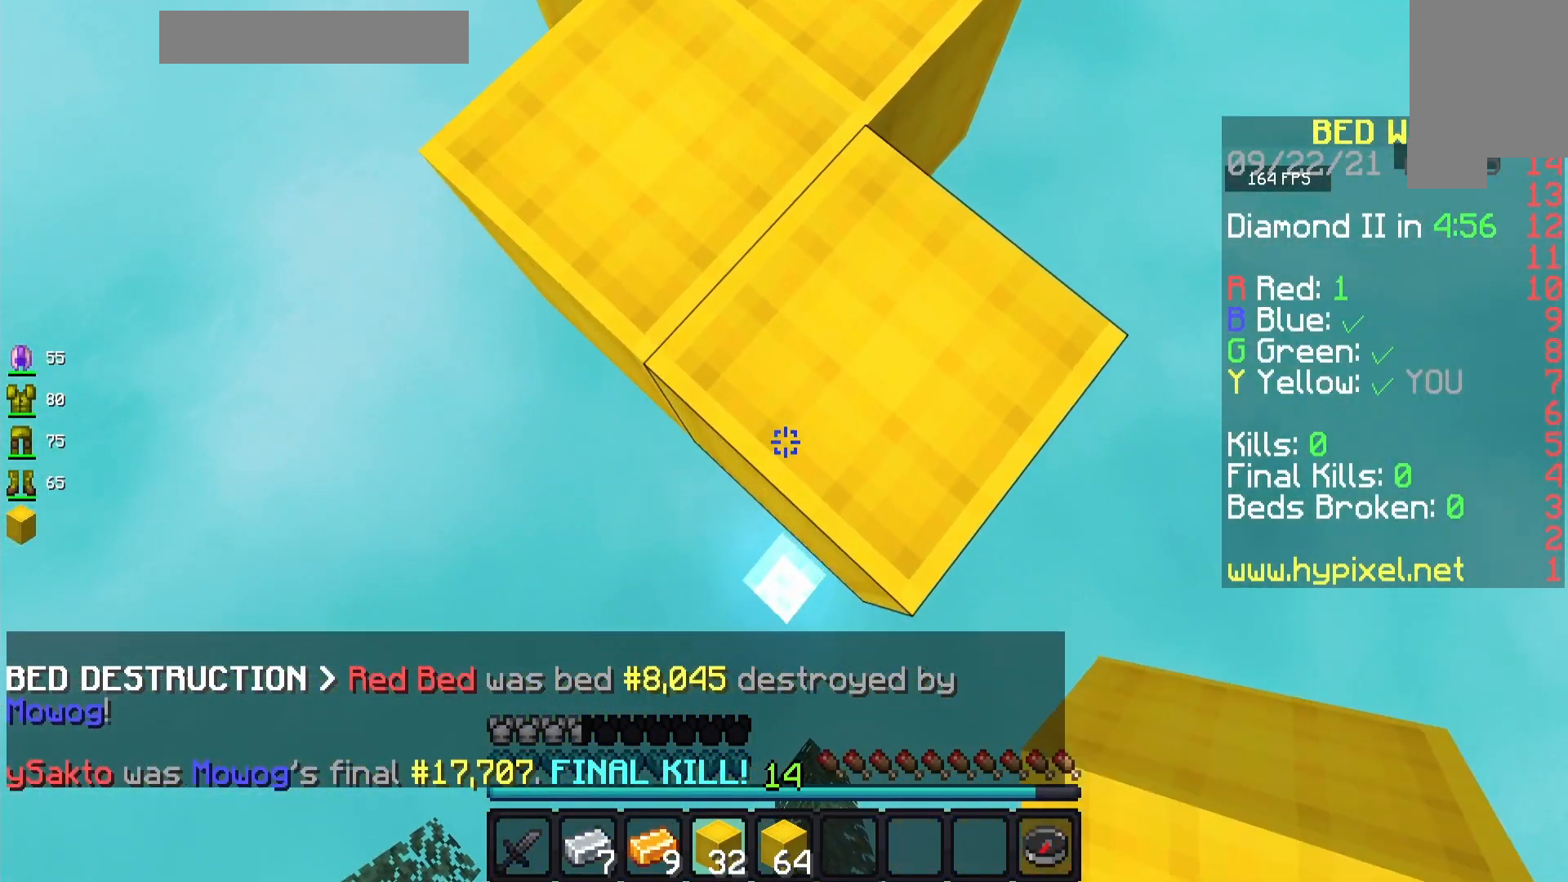
{"keys": ["s"], "mouse": ["right"], "events": []}
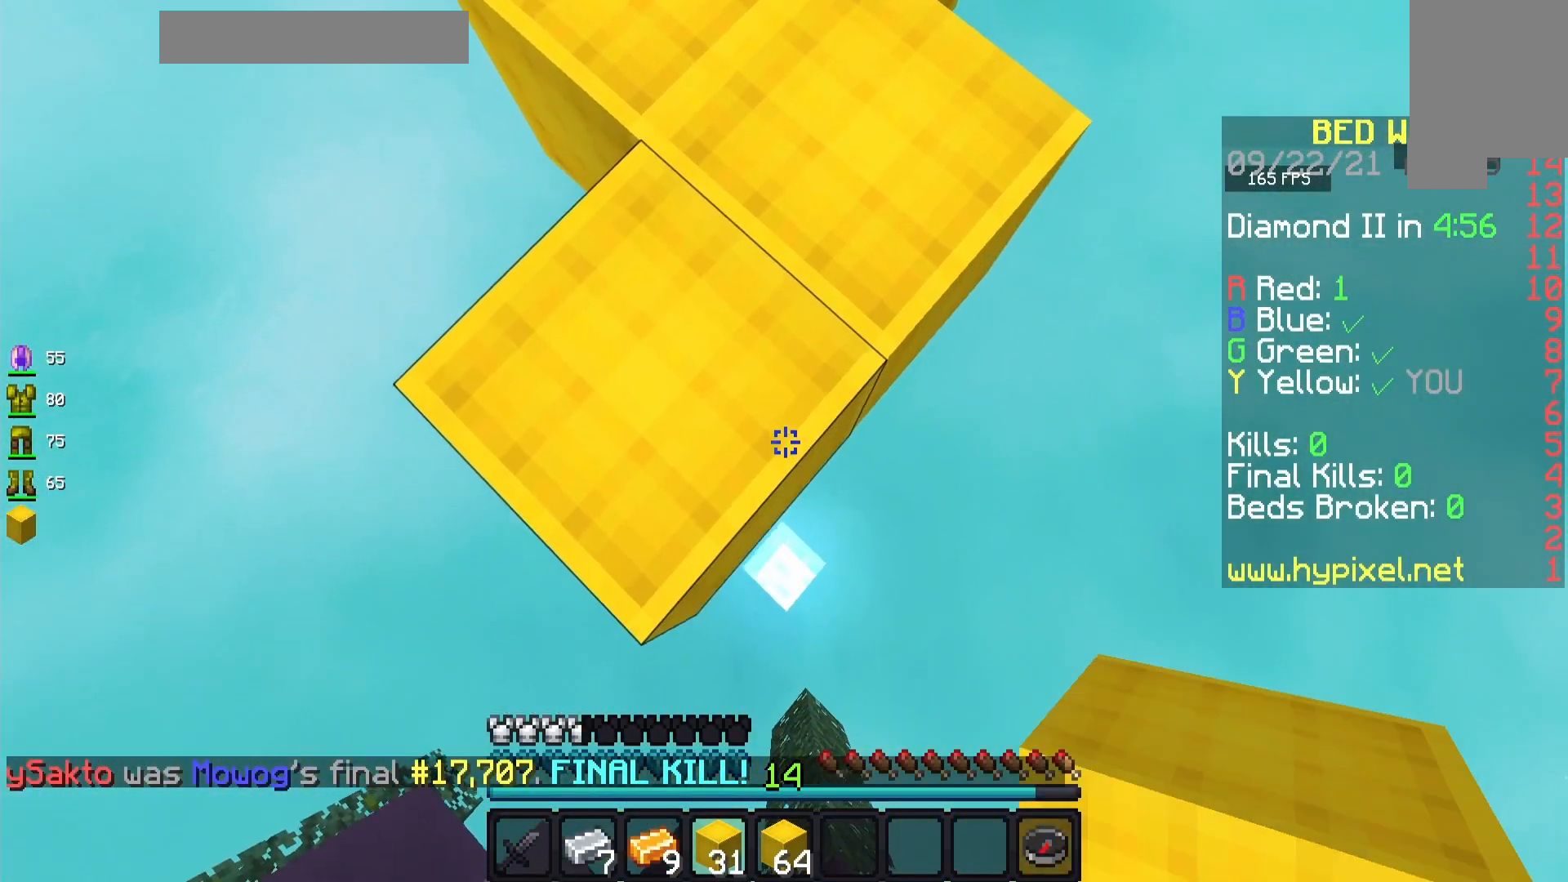
{"keys": ["s"], "mouse": ["right"], "events": []}
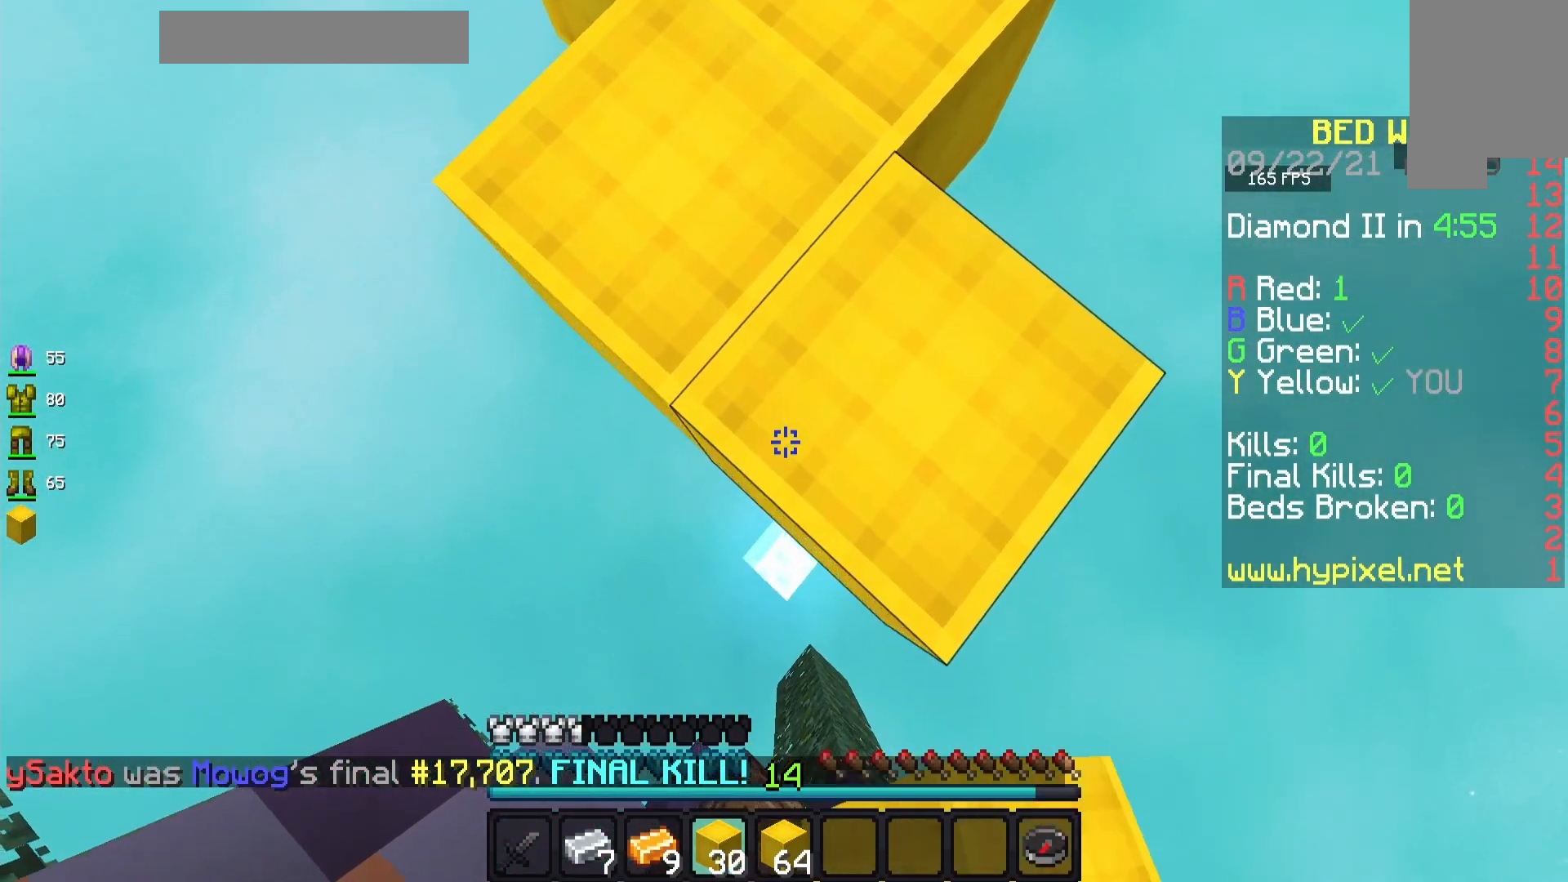
{"keys": [], "mouse": [], "events": [[50, "mouse_right", "up"], [367, "s", "up"]]}
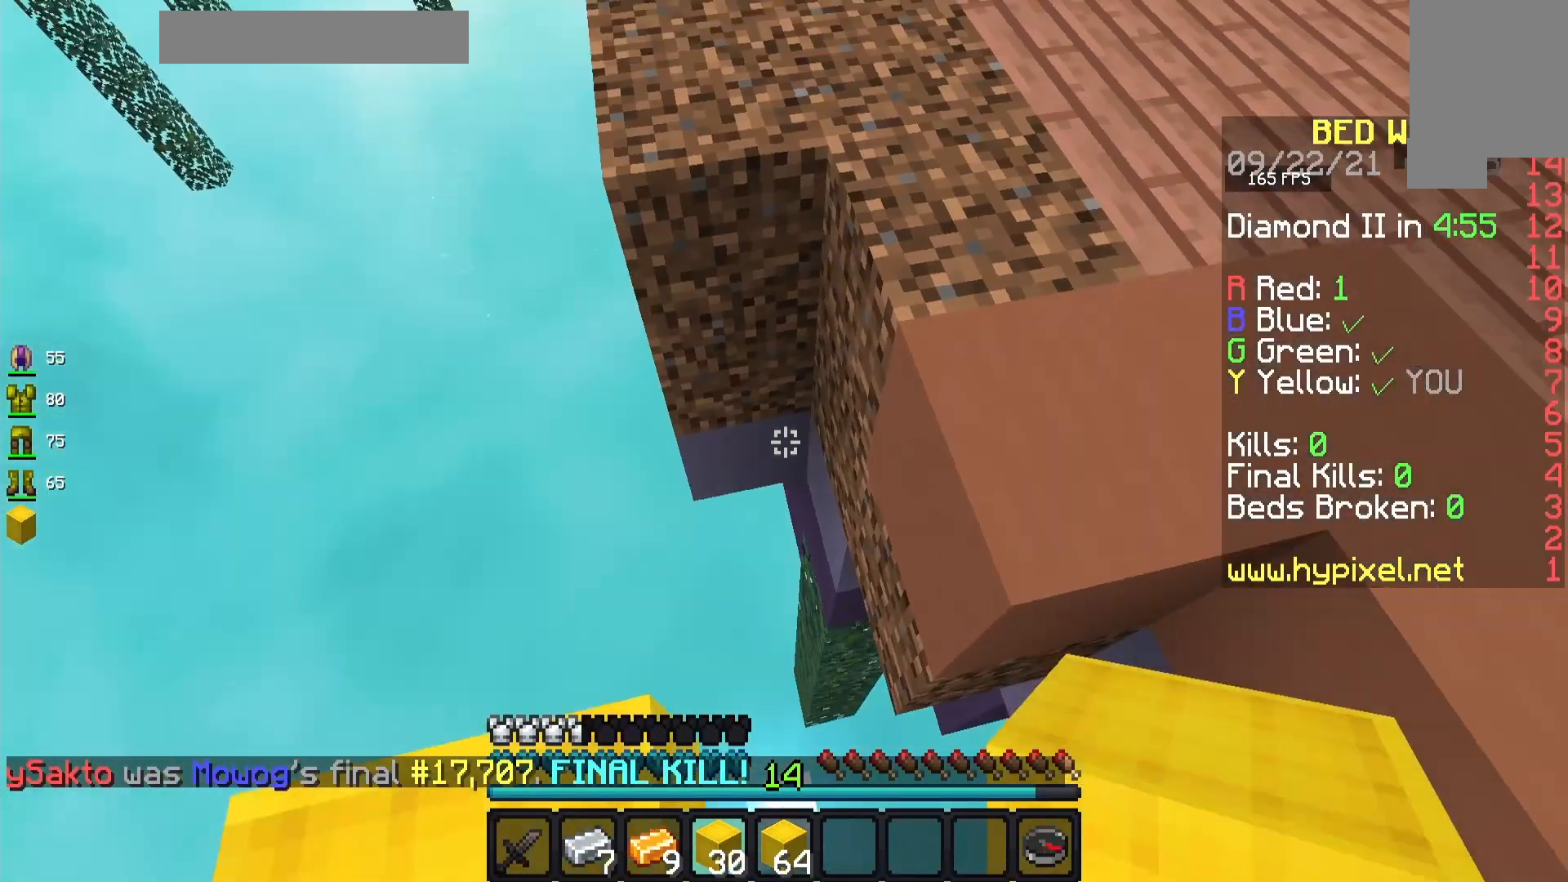
{"keys": ["s"], "mouse": ["right"], "events": [[250, "s", "down"], [500, "mouse_right", "down"]]}
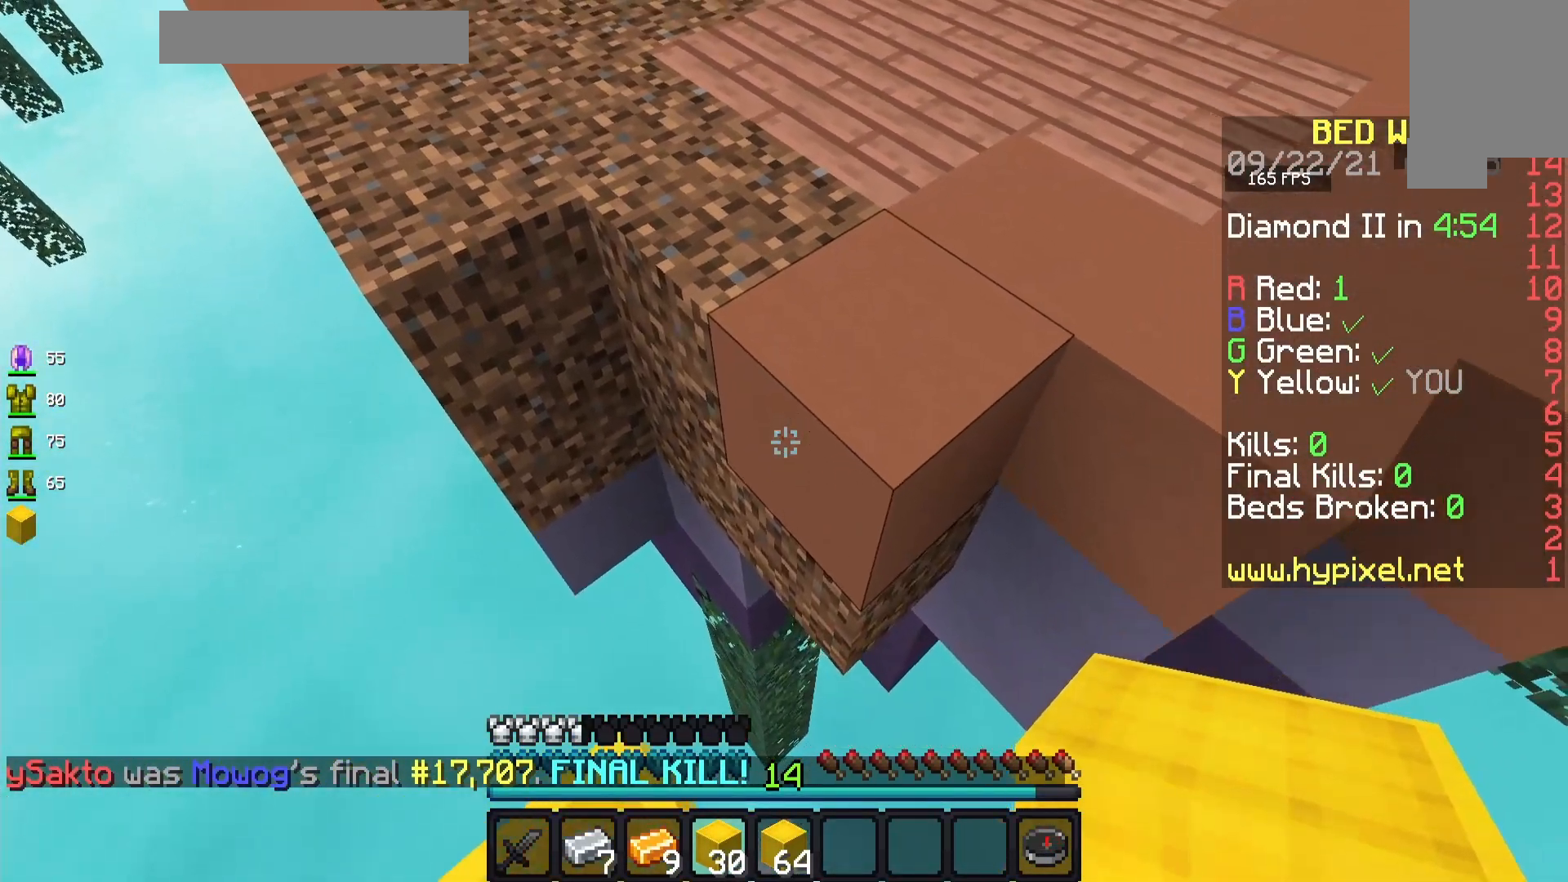
{"keys": [], "mouse": ["right"], "events": [[200, "mouse_right", "up"], [383, "mouse_right", "down"], [400, "s", "up"]]}
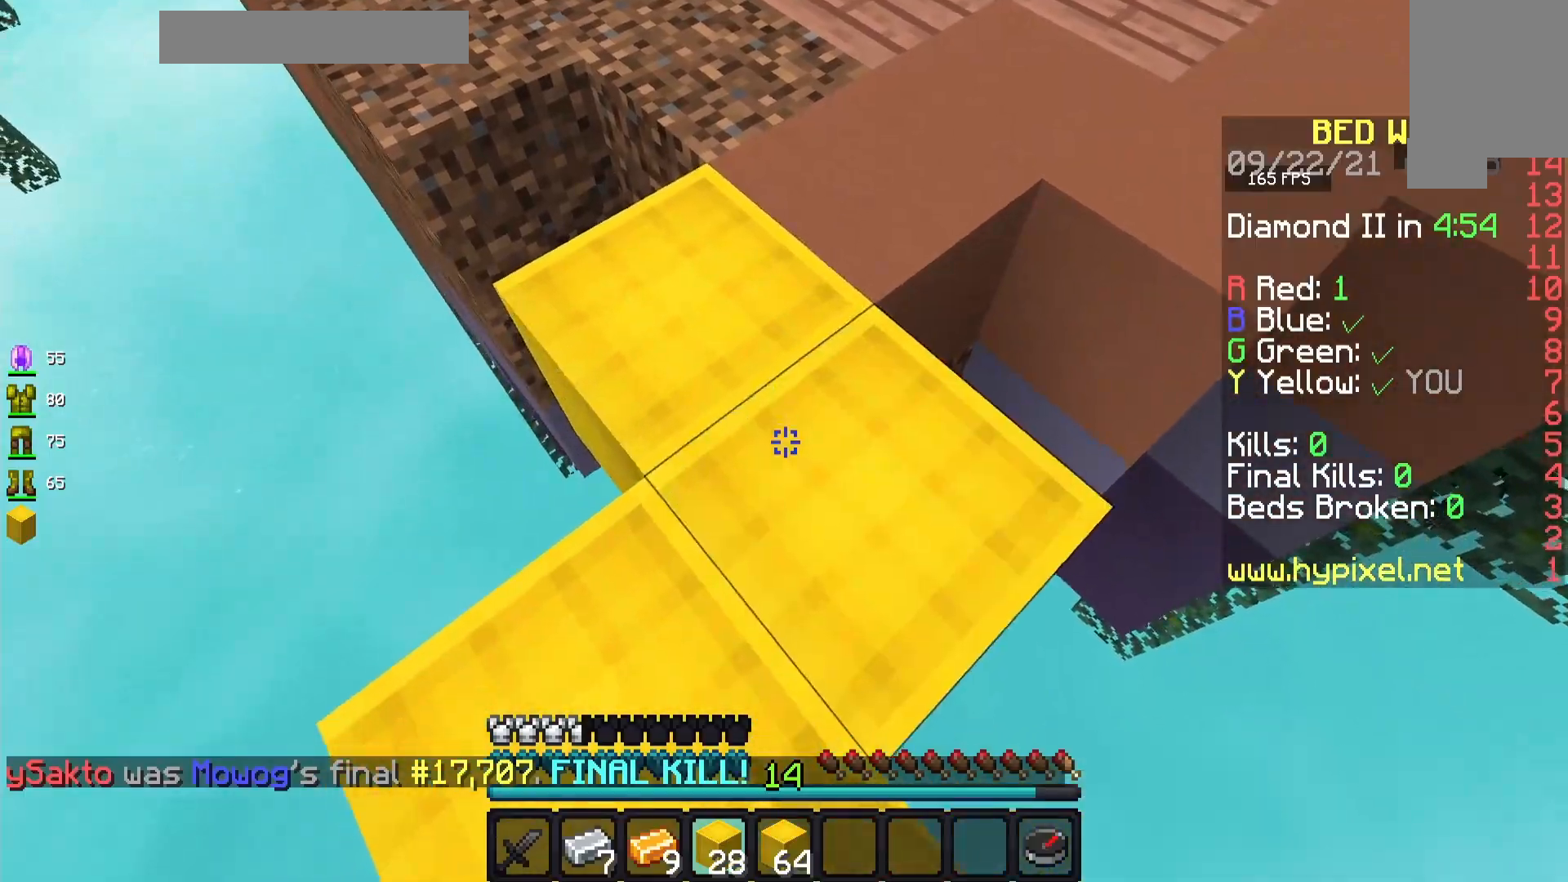
{"keys": ["w"], "mouse": [], "events": [[67, "mouse_right", "up"], [183, "w", "down"]]}
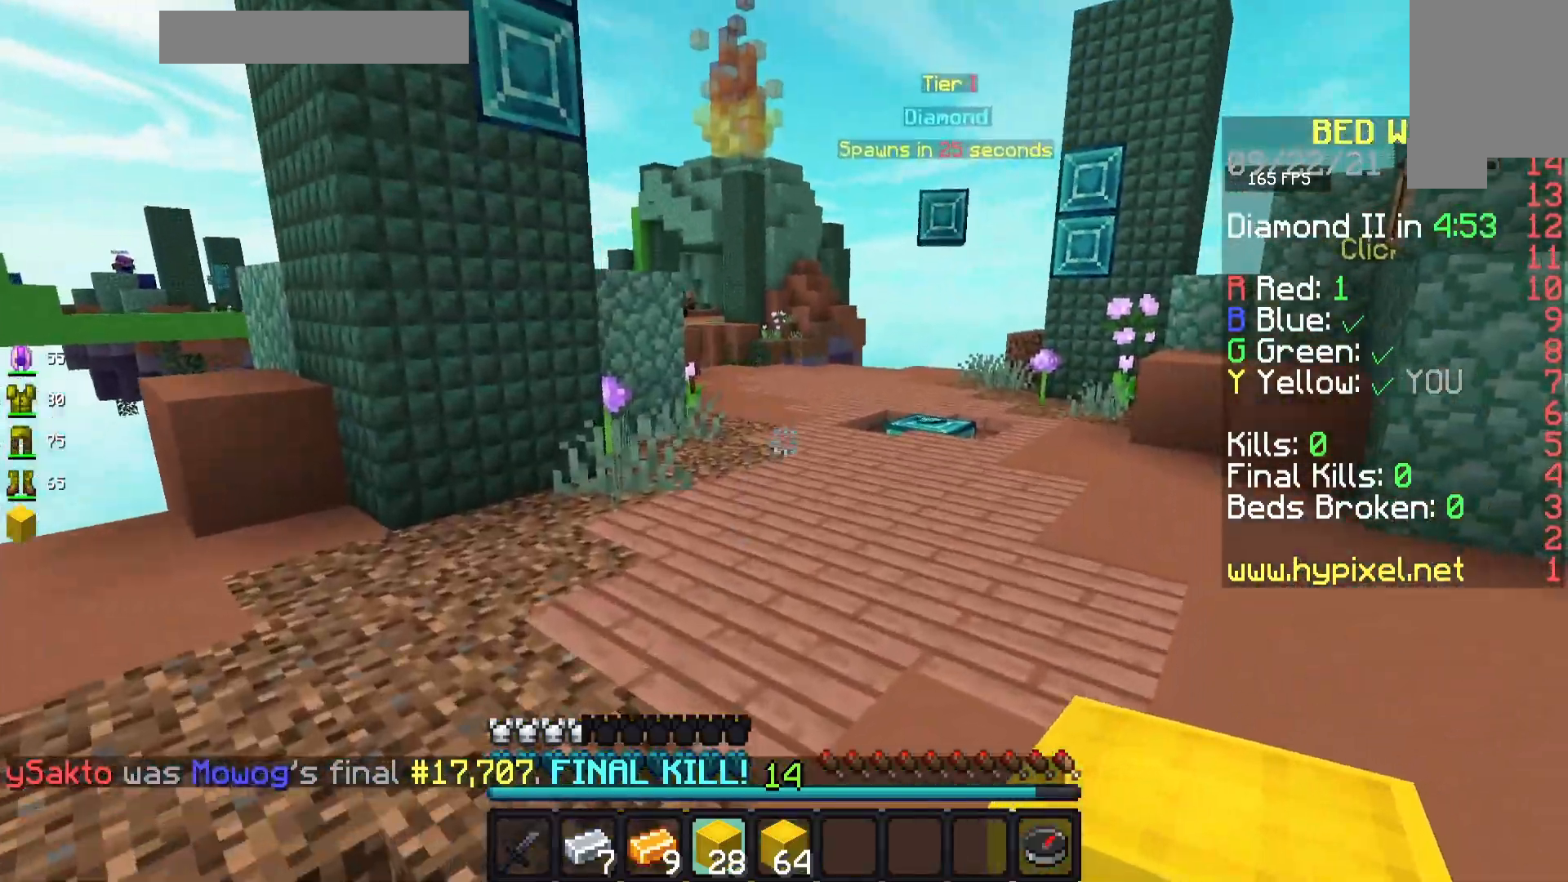
{"keys": ["space", "w"], "mouse": [], "events": [[183, "space", "down"]]}
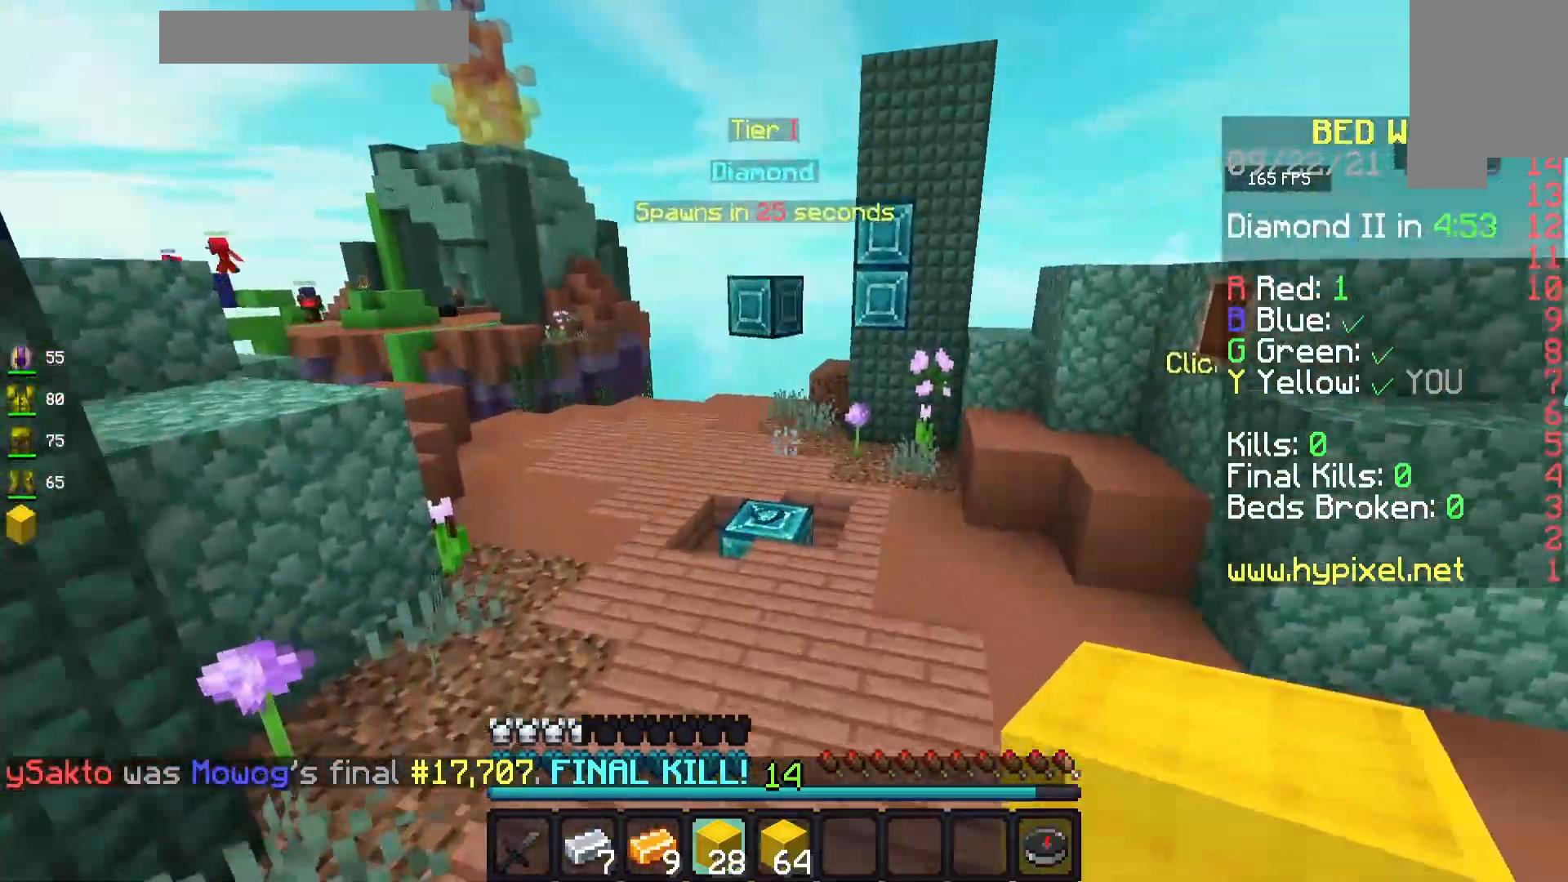
{"keys": ["space", "w"], "mouse": [], "events": []}
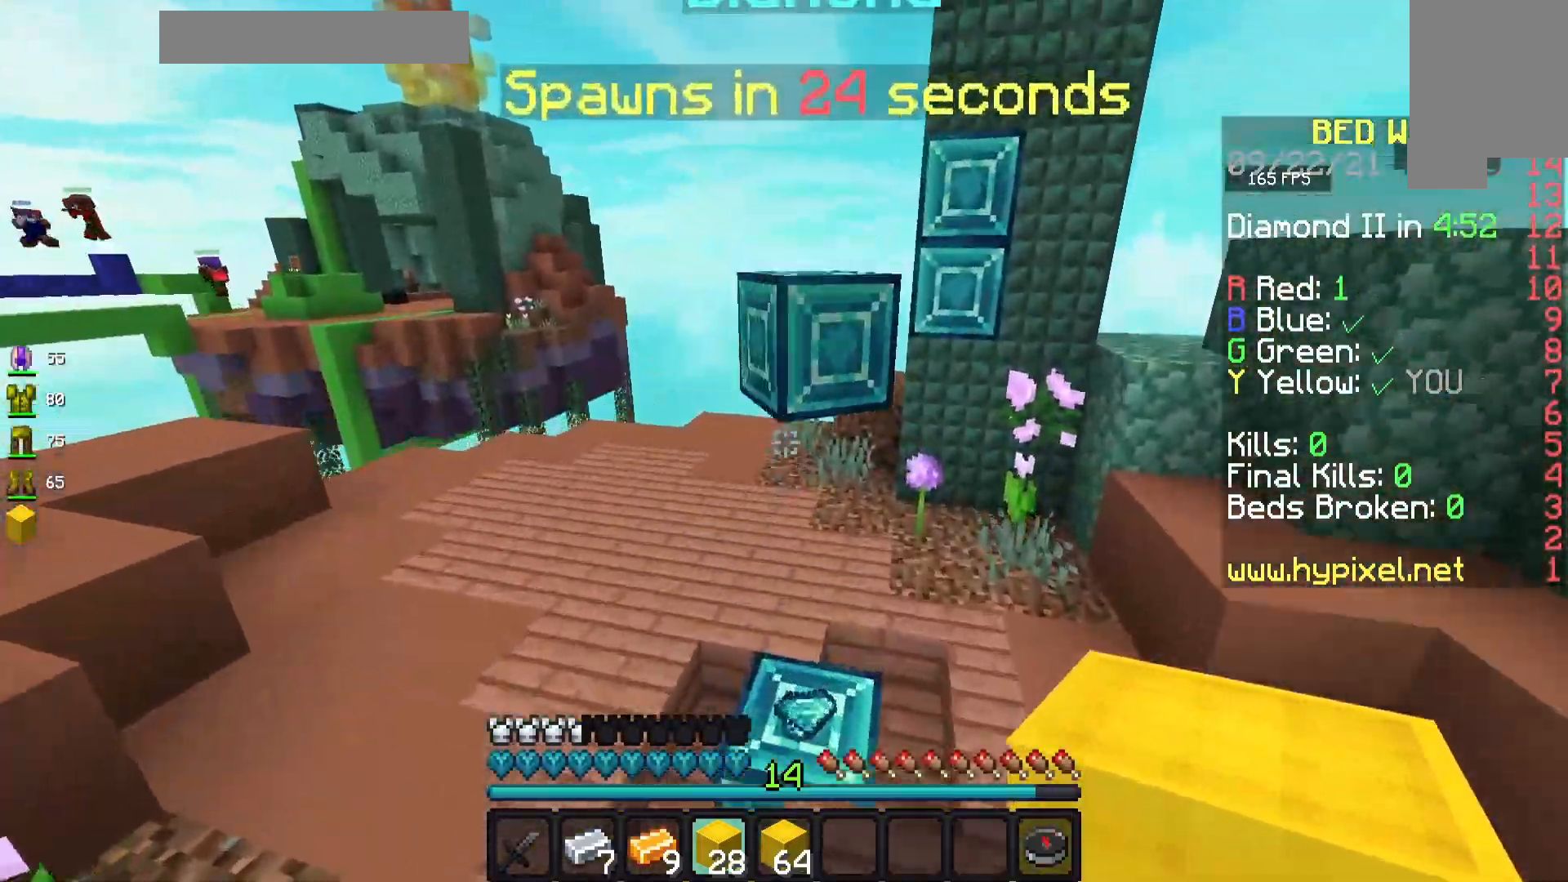
{"keys": [], "mouse": [], "events": [[33, "space", "up"], [500, "w", "up"]]}
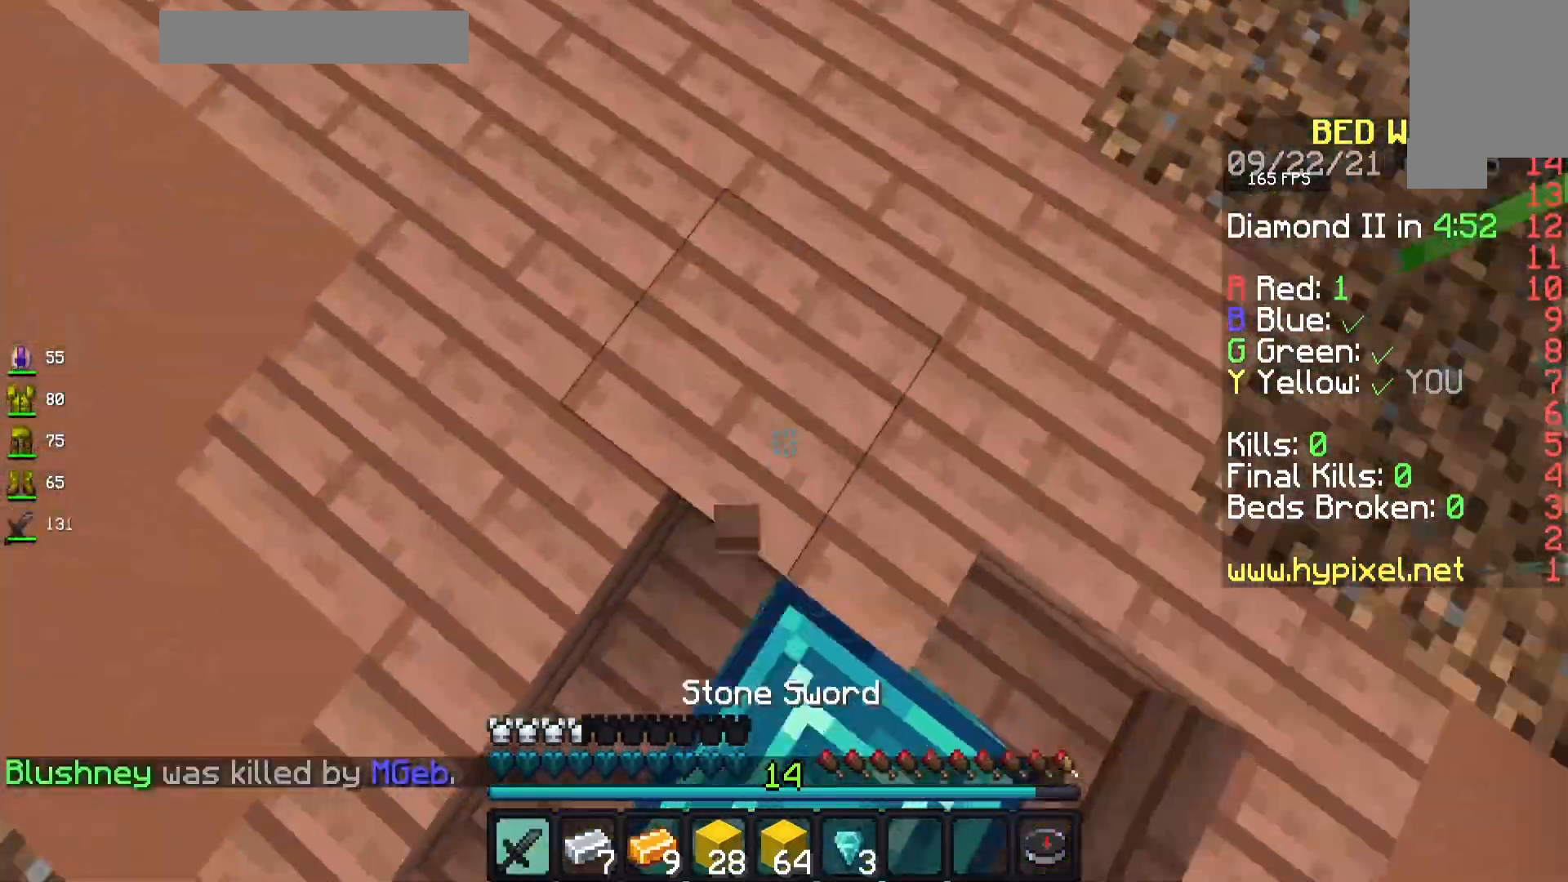
{"keys": ["w"], "mouse": [], "events": [[400, "w", "down"]]}
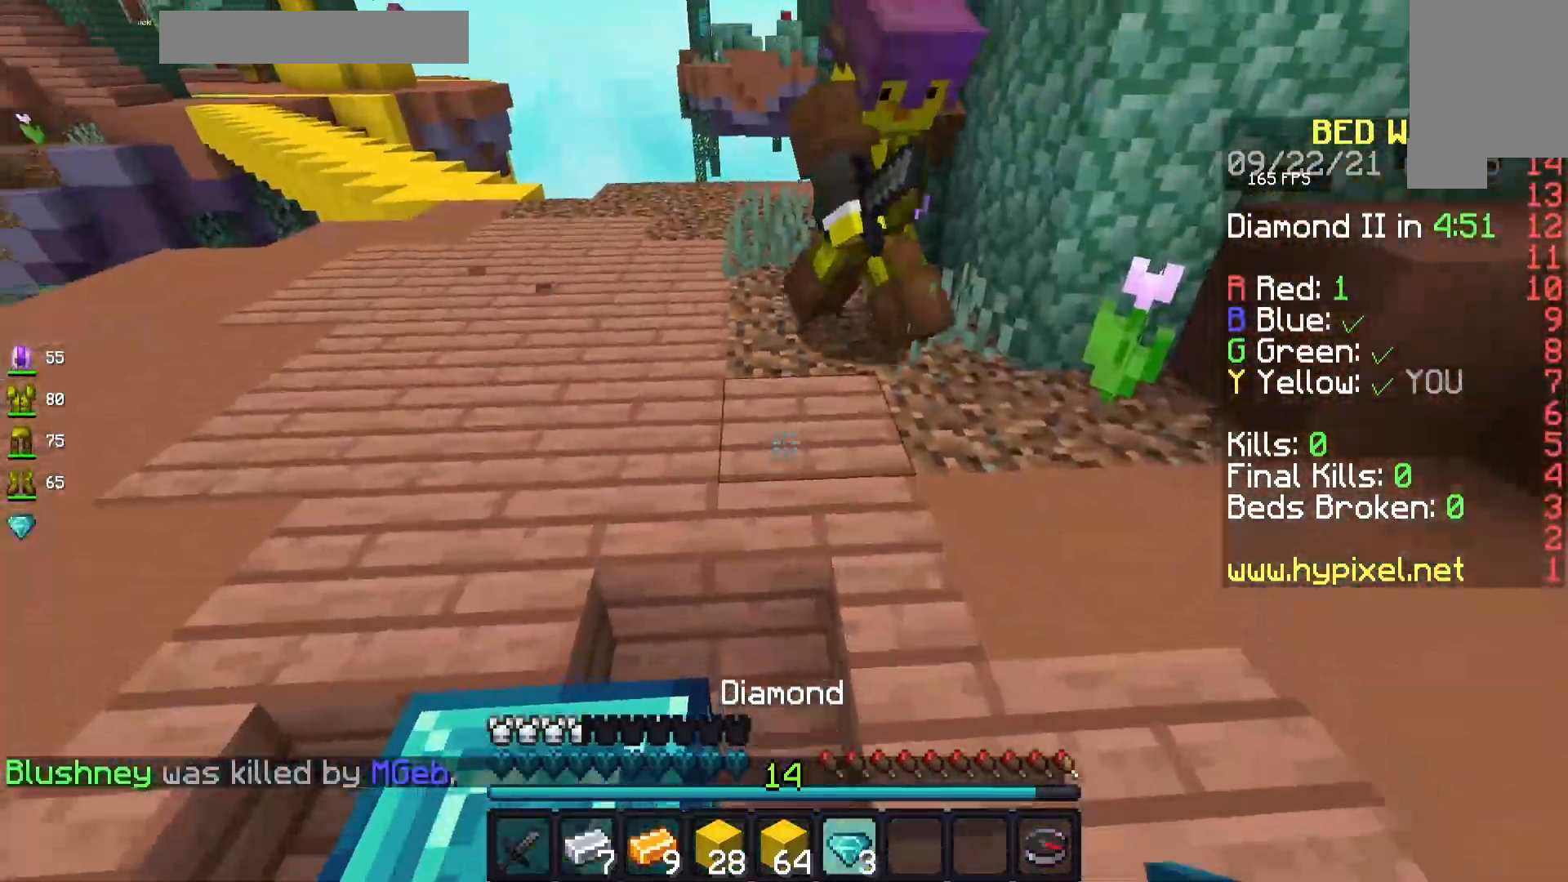
{"keys": [], "mouse": [], "events": [[467, "w", "up"]]}
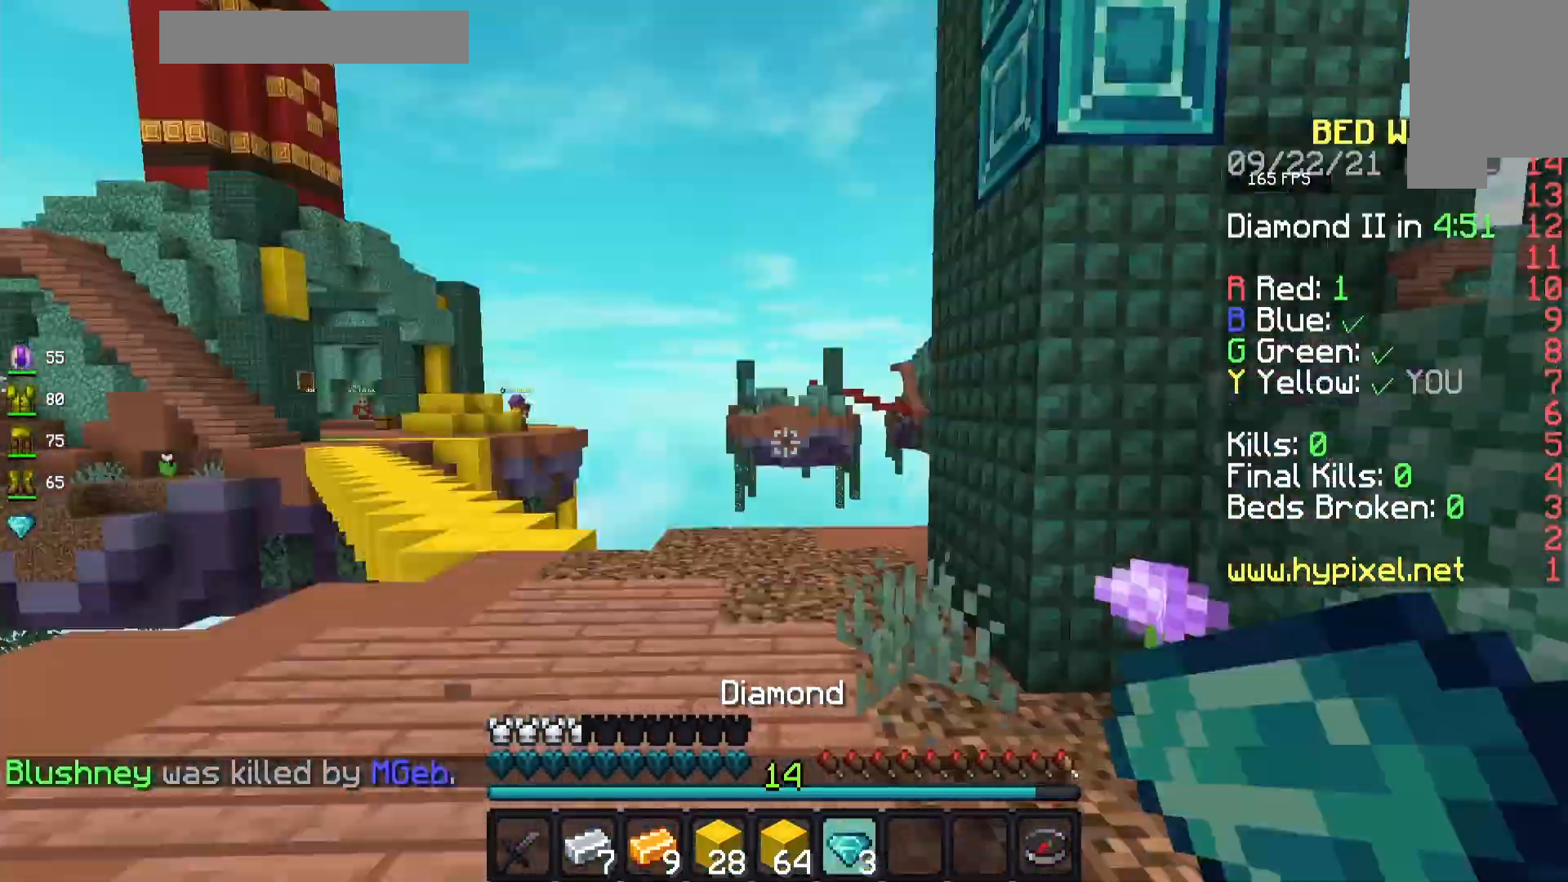
{"keys": [], "mouse": [], "events": [[100, "s", "down"], [450, "s", "up"]]}
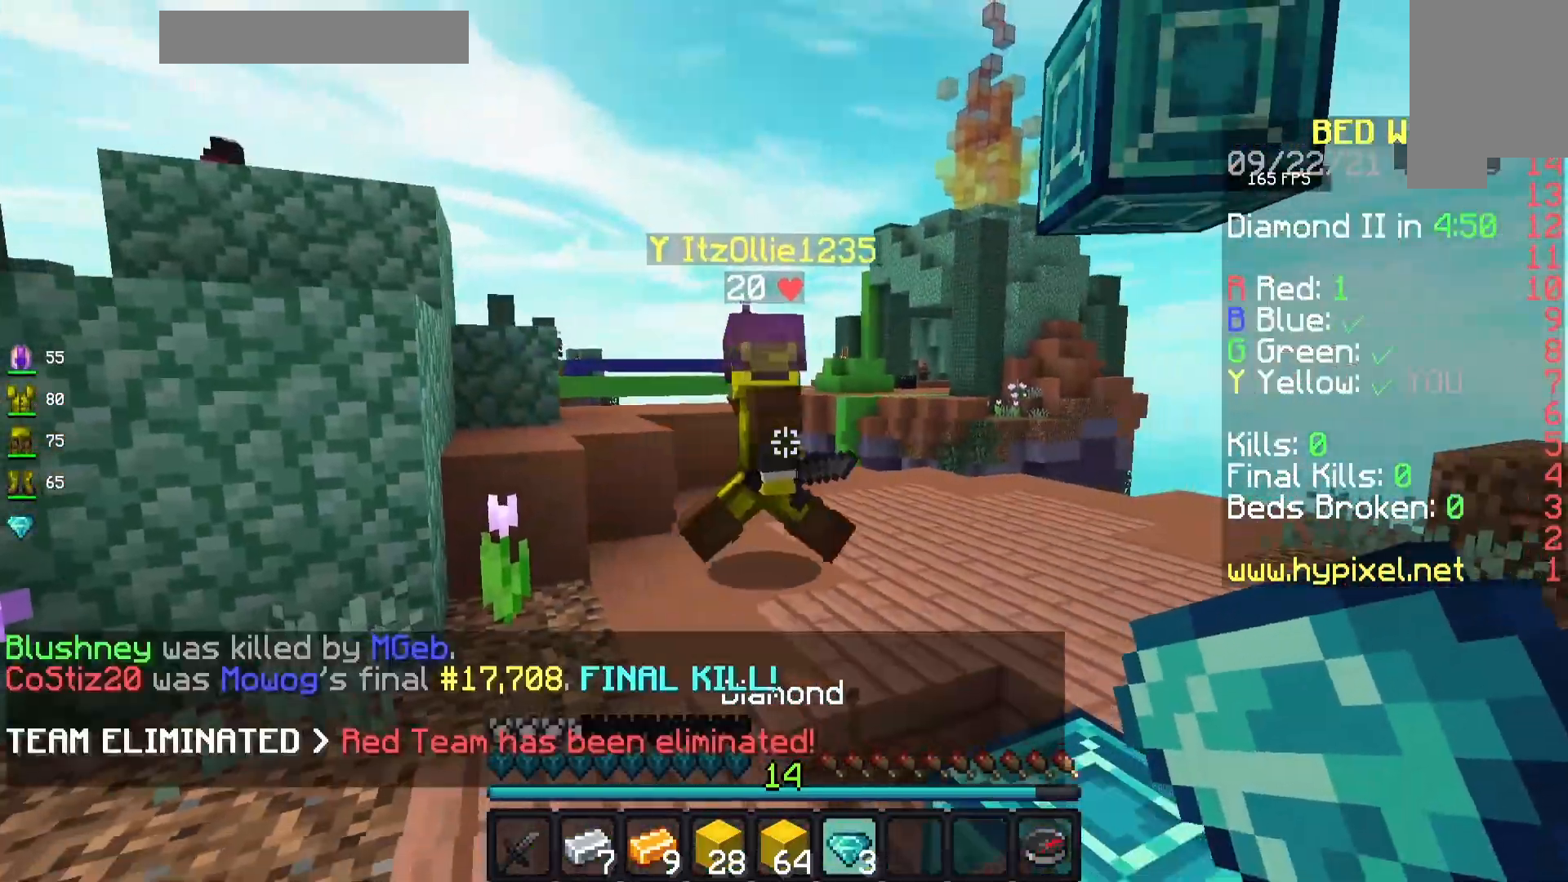
{"keys": ["w"], "mouse": [], "events": [[450, "w", "down"]]}